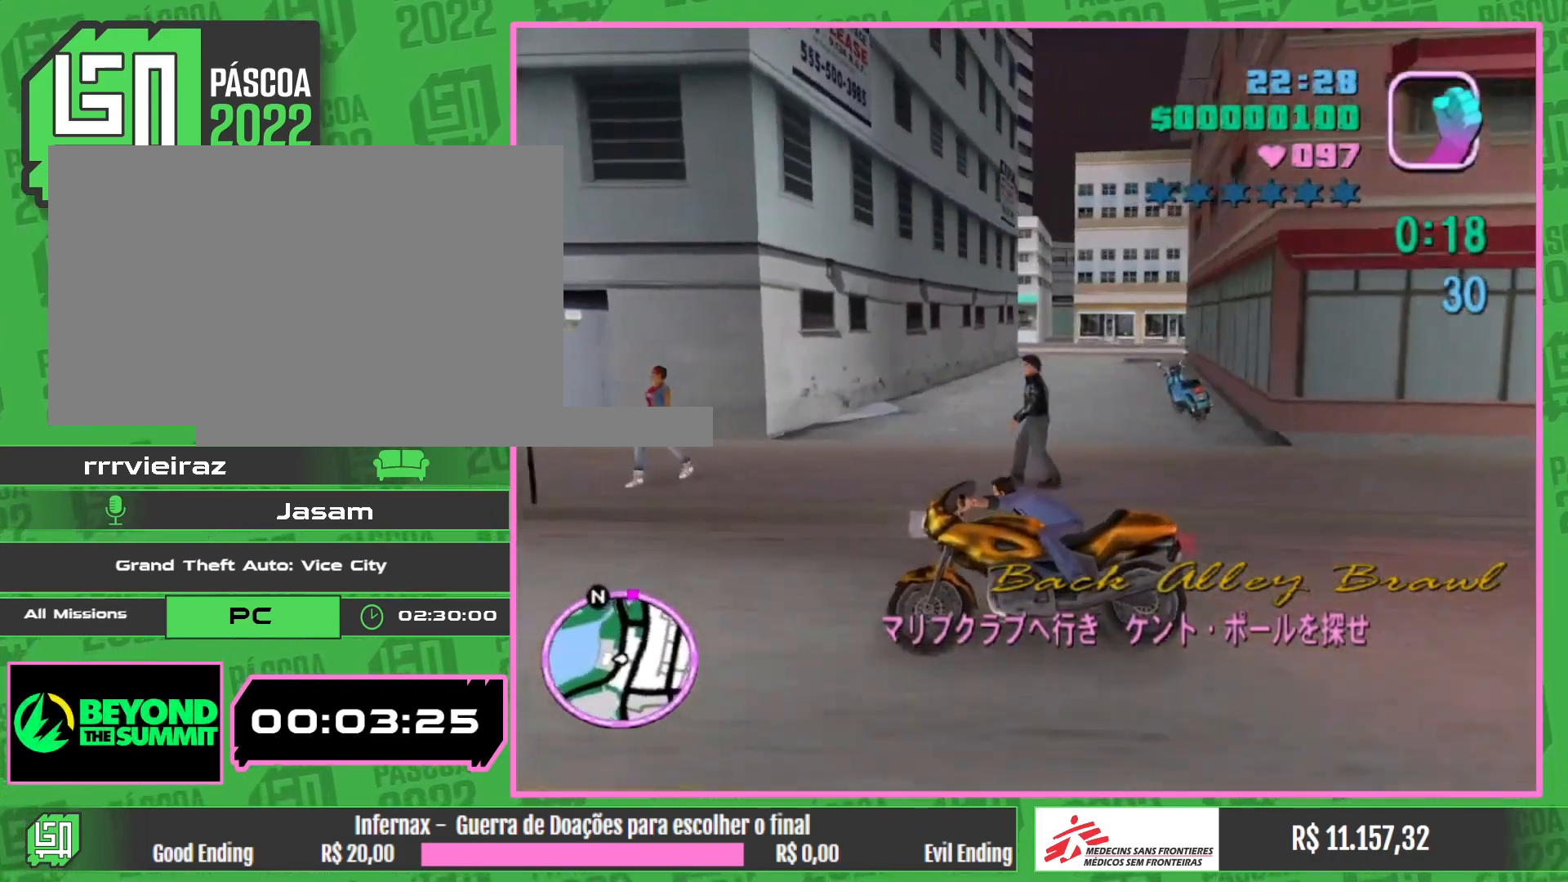
Gameplay with keyboard and mouse; each line is a JSON object with the keys and mouse buttons held at the frame after it. "events" lists presses ("down") and releases ("up") of "w", "mouse_left", "mouse_wheel" and "mouse_right" between this image and that frame as [ms after this image, input, new state], when the widget could be followed in between. "mouse_left", "mouse_wheel", "mouse_right" = the "left", "wheel", "right" buttons of the "mouse" list. No other keys are recorded. "wheel" means that the mouse wheel is clicked or scrolled. Mouse movement is not recorded.
{"keys": ["w"], "mouse": ["right"], "events": [[50, "mouse_right", "down"], [200, "mouse_right", "up"], [283, "mouse_right", "down"], [433, "mouse_right", "up"], [500, "mouse_right", "down"]]}
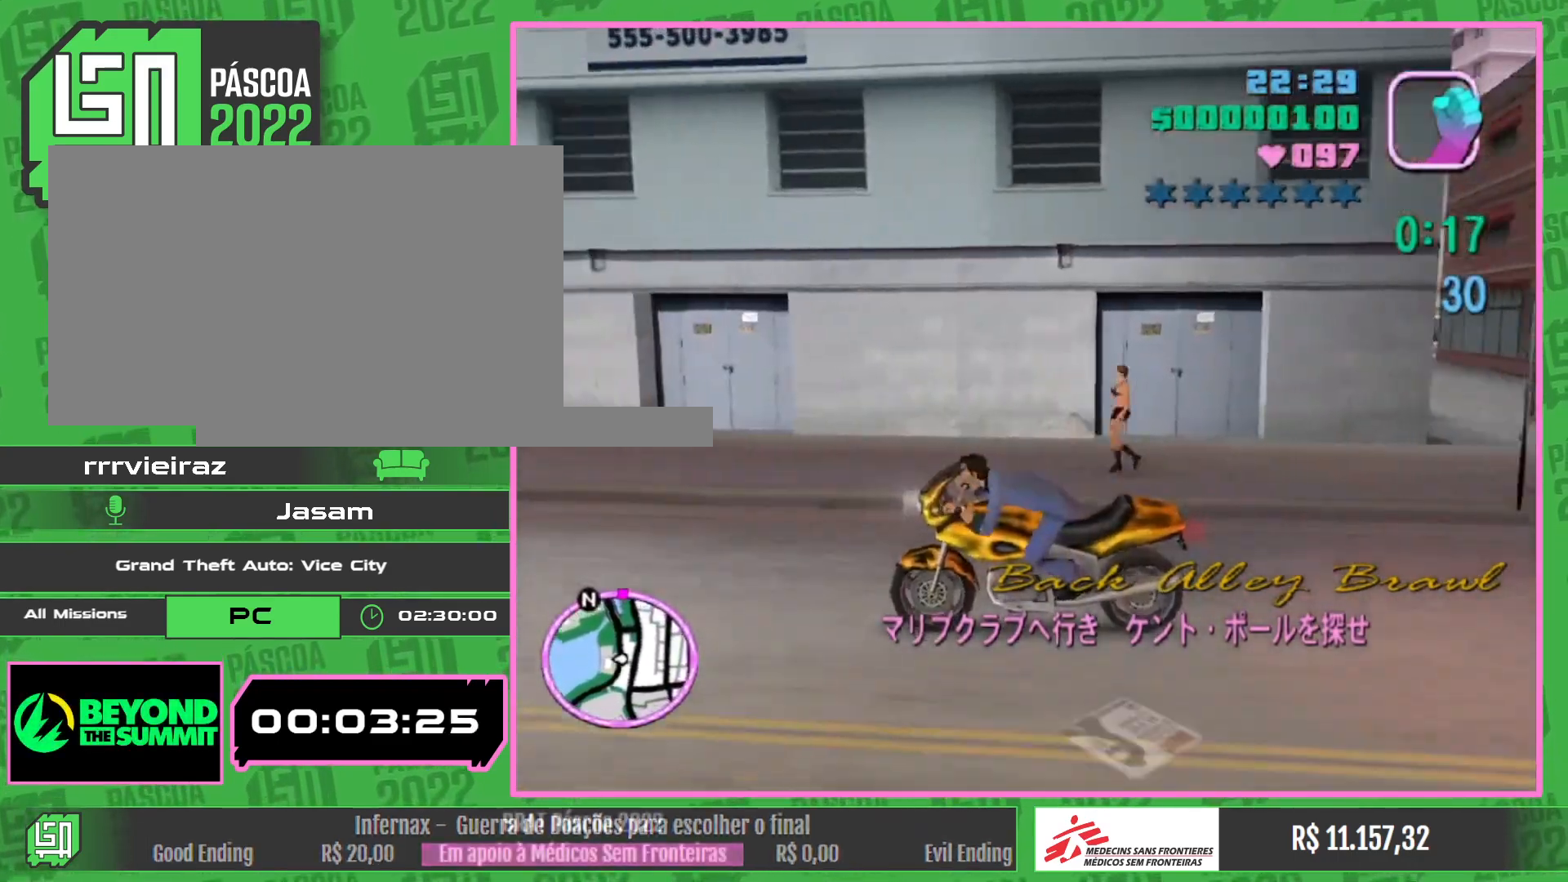
{"keys": ["w"], "mouse": [], "events": [[133, "mouse_right", "up"], [183, "mouse_right", "down"], [300, "mouse_right", "up"], [383, "mouse_right", "down"], [500, "mouse_right", "up"]]}
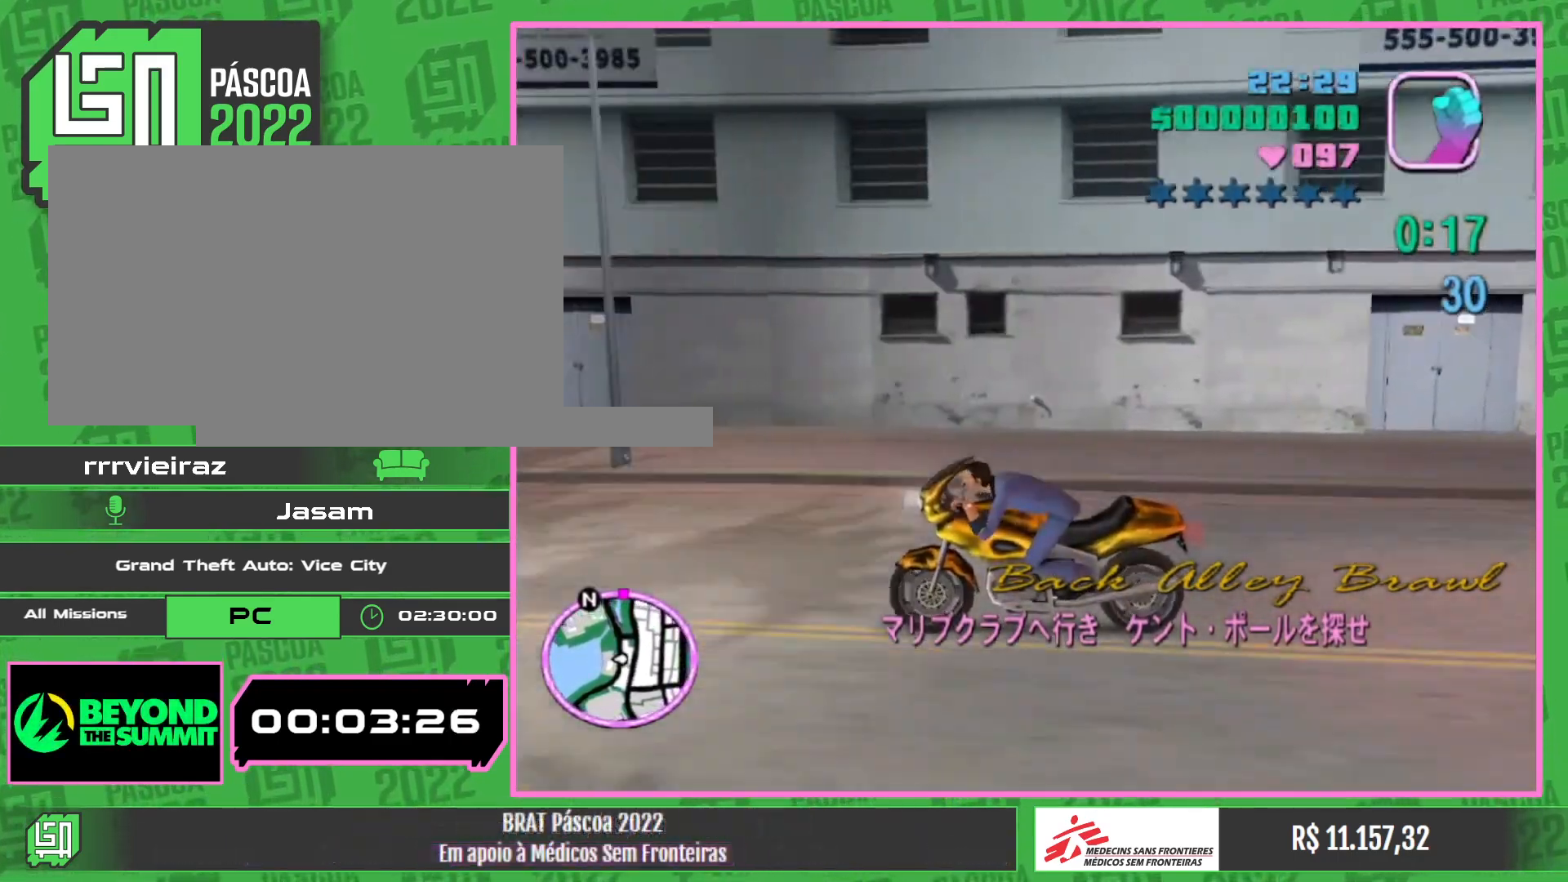
{"keys": ["w"], "mouse": ["right"], "events": [[67, "mouse_right", "down"], [183, "mouse_right", "up"], [267, "mouse_right", "down"], [383, "mouse_right", "up"], [483, "mouse_right", "down"]]}
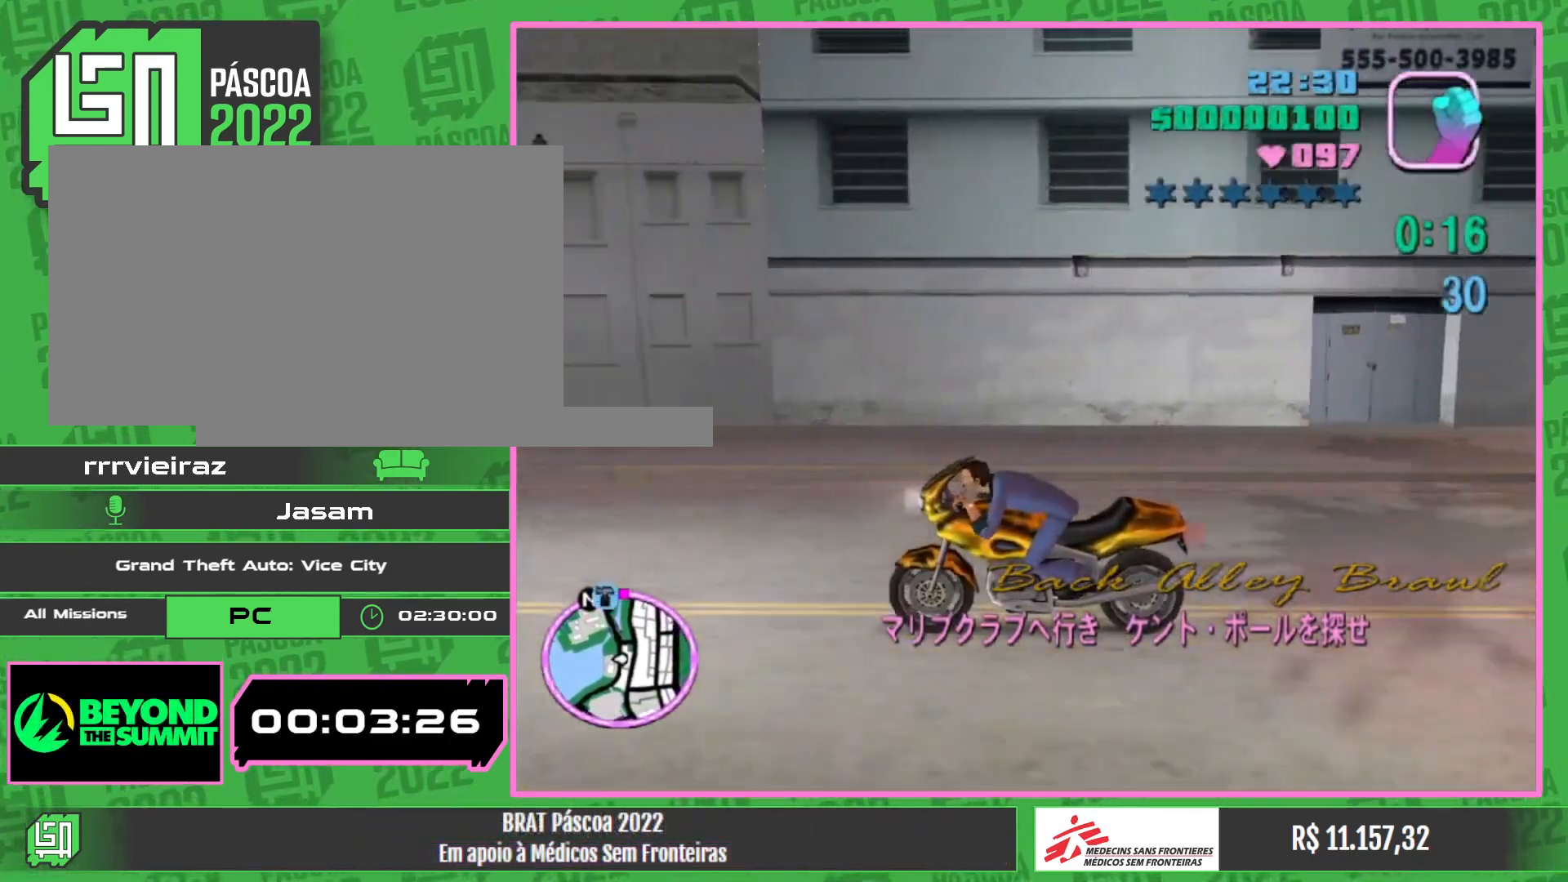
{"keys": ["w"], "mouse": [], "events": [[83, "mouse_right", "up"], [183, "mouse_right", "down"], [283, "mouse_right", "up"], [367, "mouse_right", "down"], [467, "mouse_right", "up"]]}
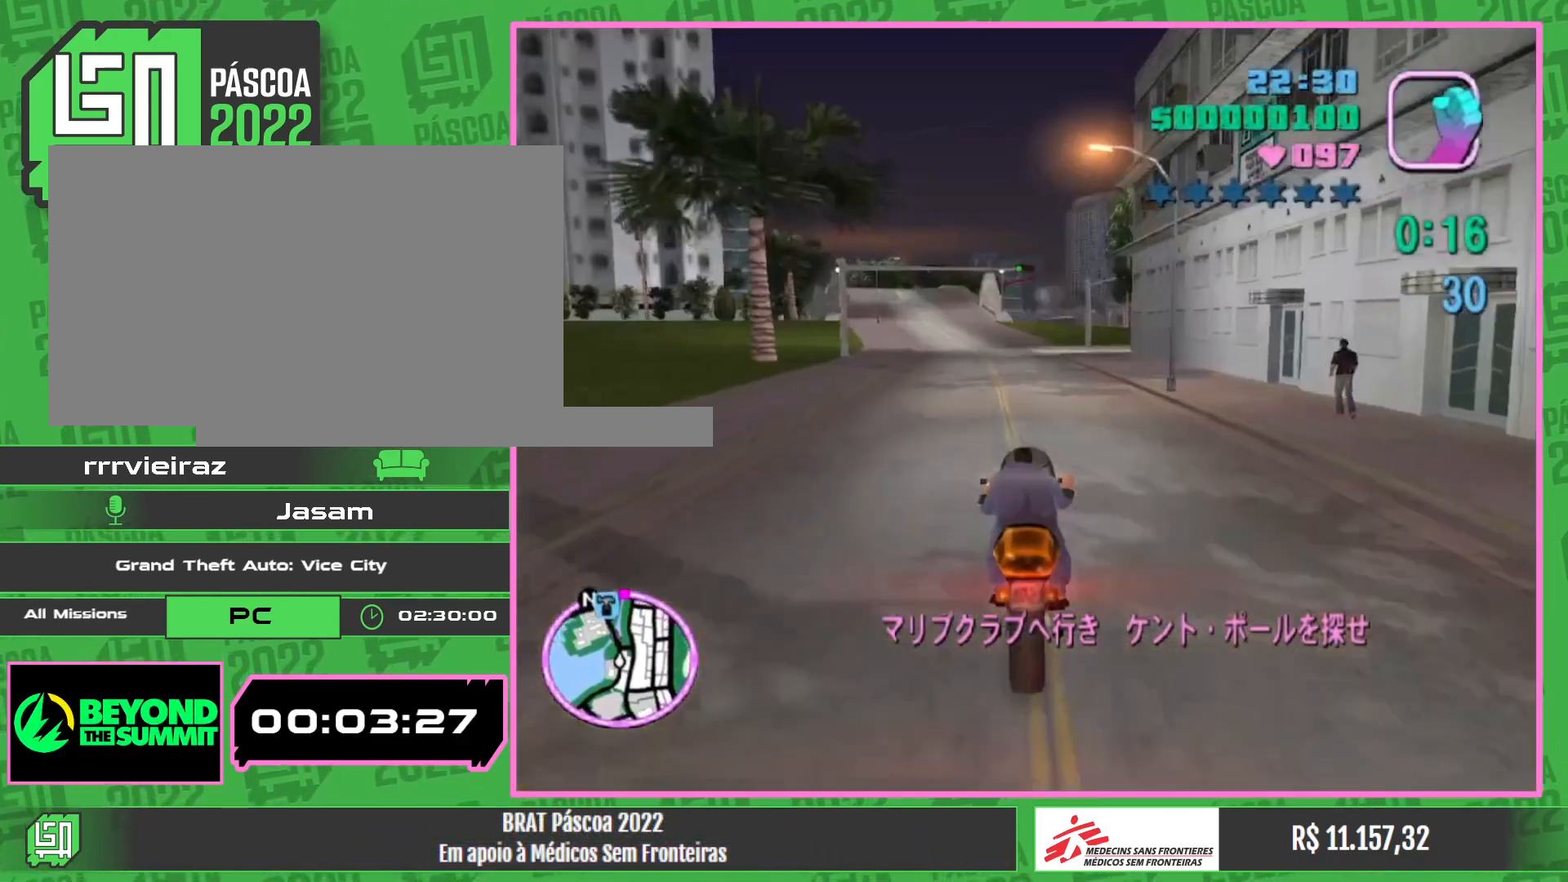
{"keys": ["w"], "mouse": ["right"], "events": [[33, "mouse_right", "down"], [167, "mouse_right", "up"], [217, "mouse_right", "down"], [350, "mouse_right", "up"], [417, "mouse_right", "down"]]}
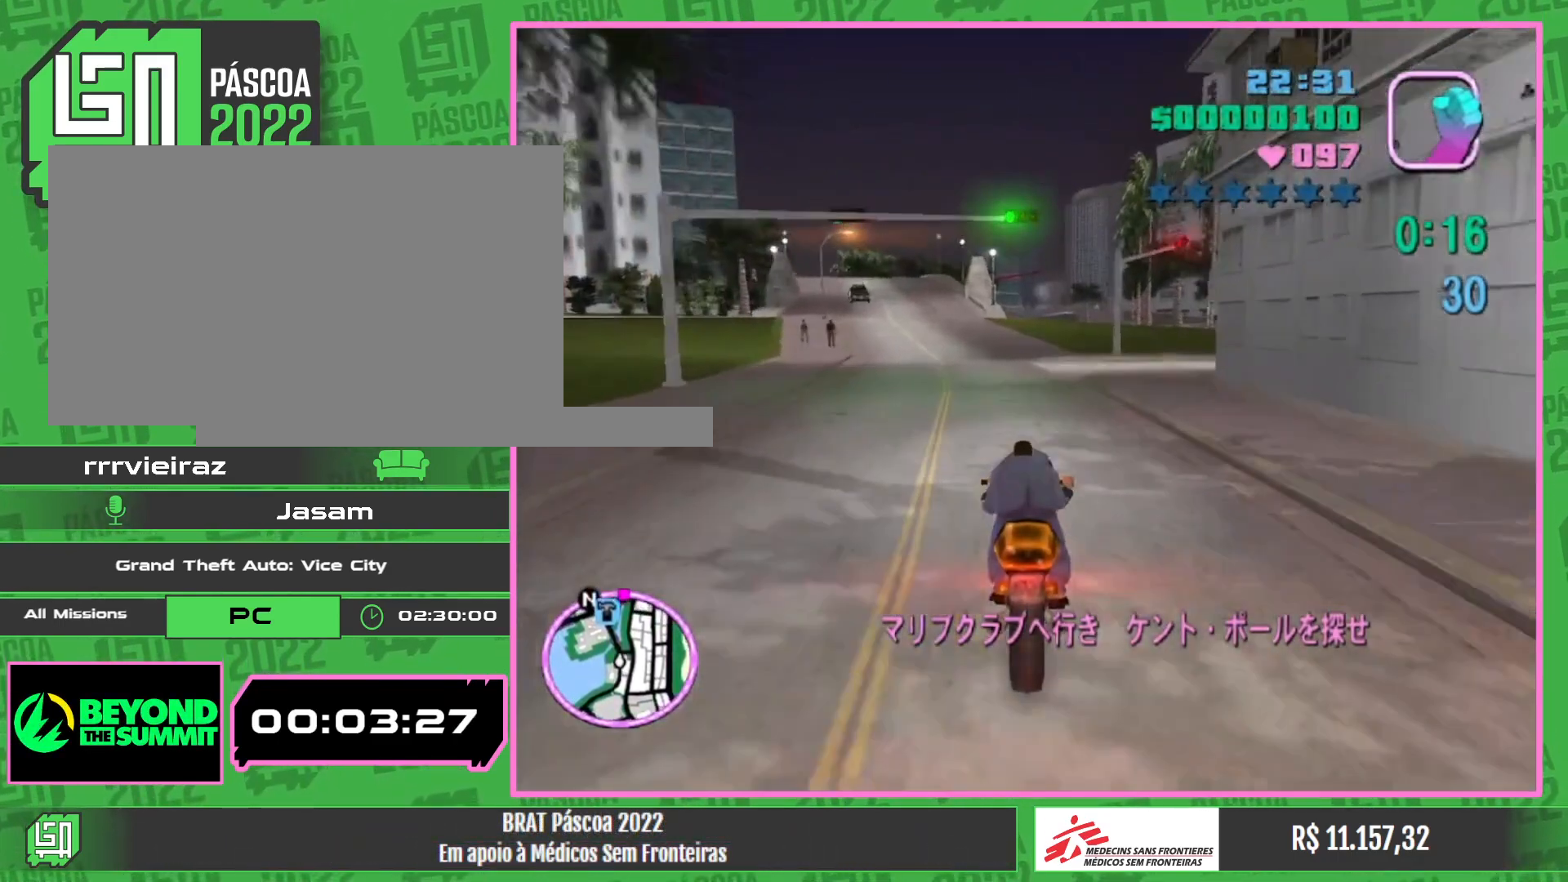
{"keys": ["w"], "mouse": [], "events": [[50, "mouse_right", "up"], [117, "mouse_right", "down"], [250, "mouse_right", "up"], [317, "mouse_right", "down"], [450, "mouse_right", "up"]]}
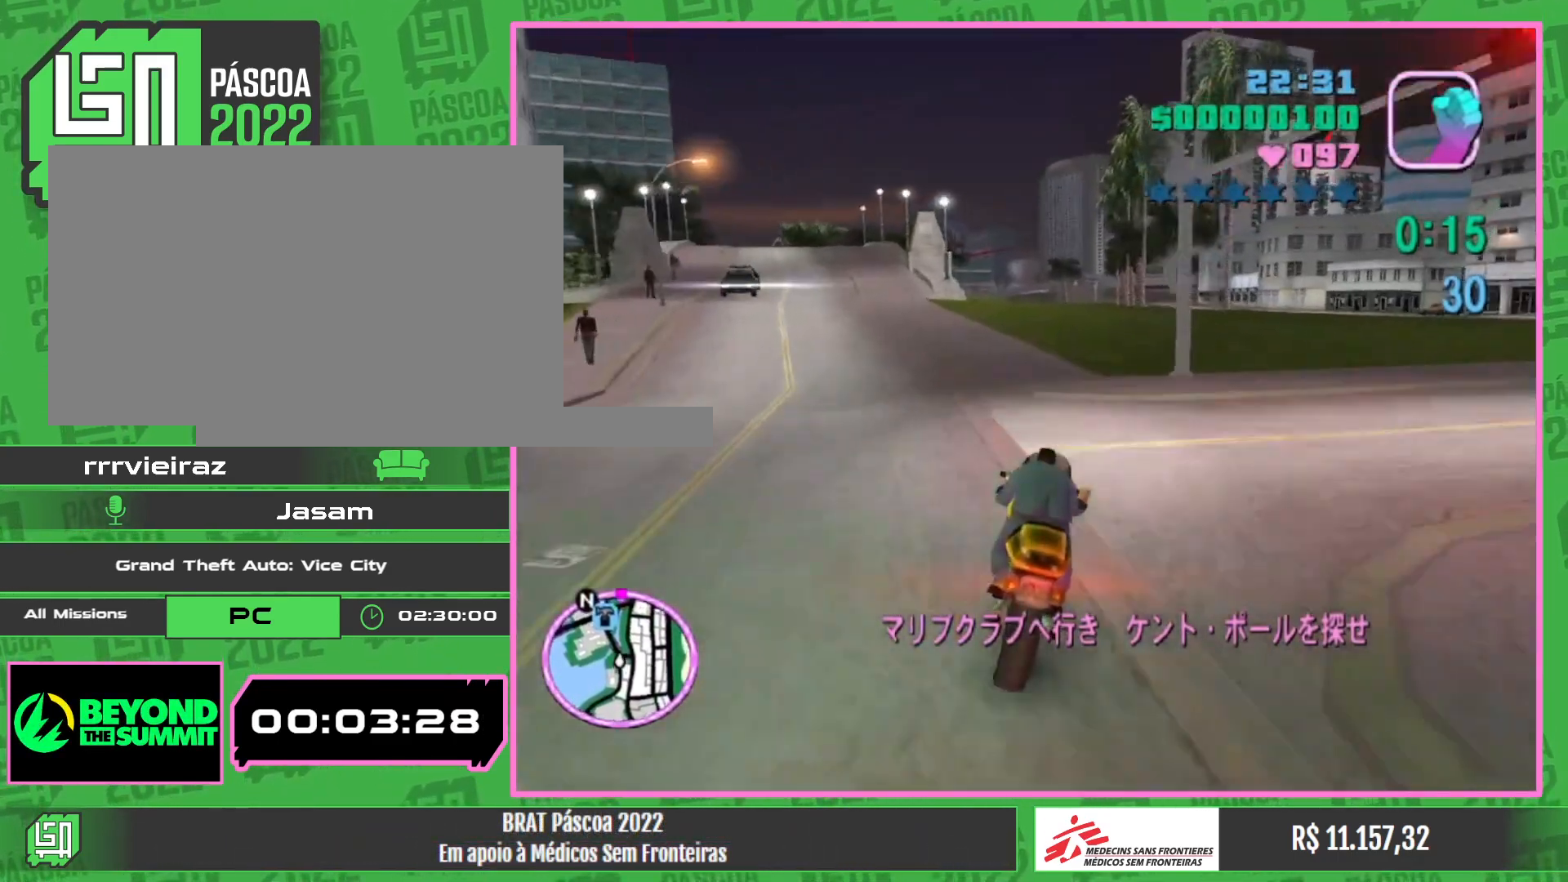
{"keys": ["w"], "mouse": [], "events": [[17, "mouse_right", "down"], [100, "mouse_right", "up"]]}
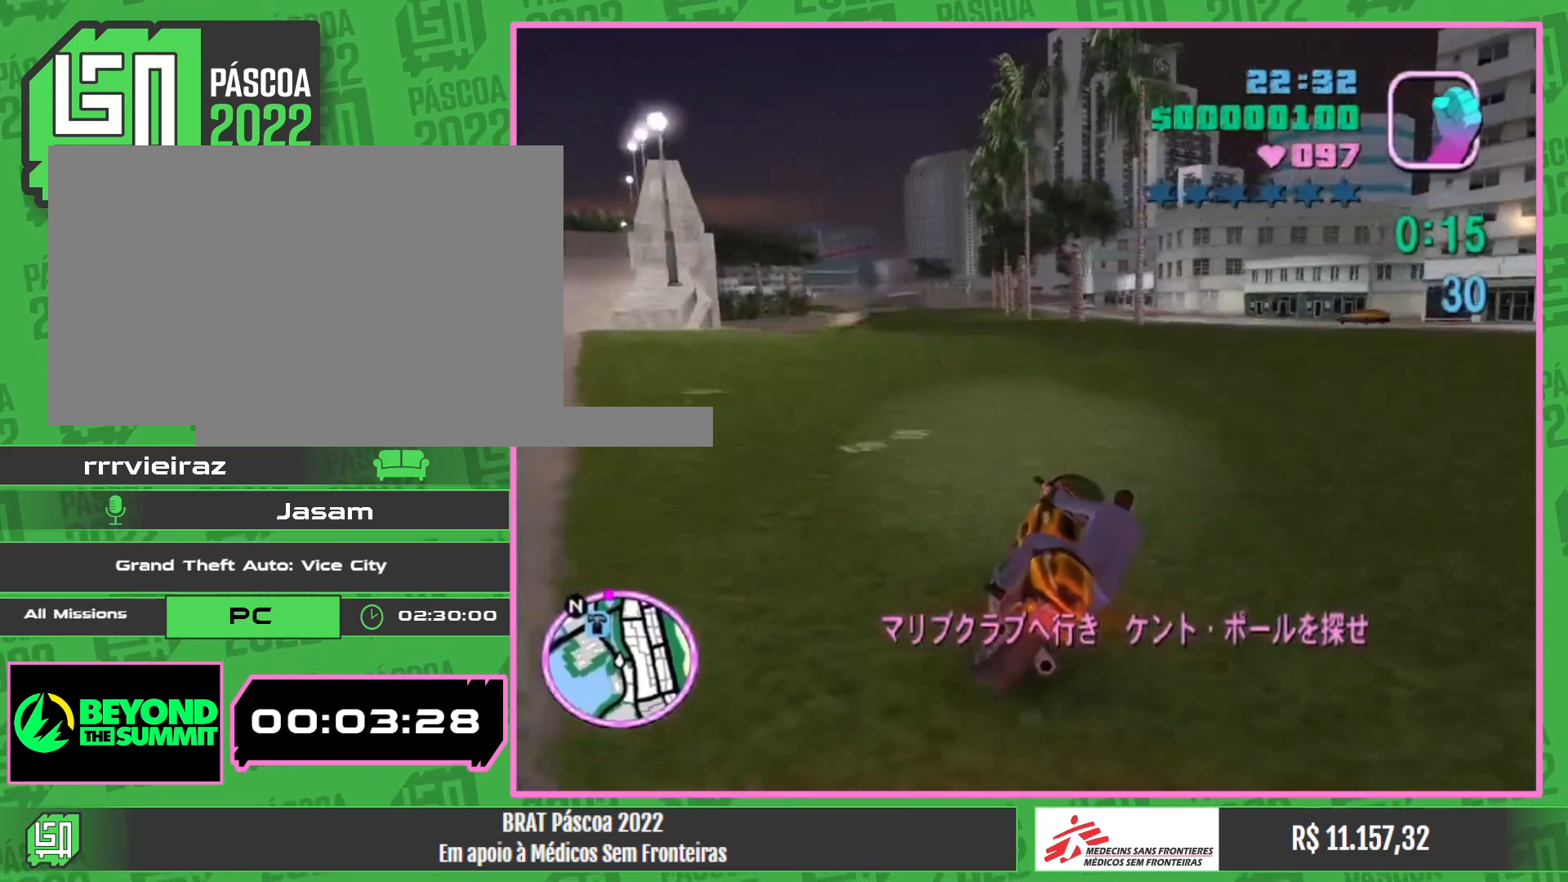
{"keys": ["w"], "mouse": [], "events": []}
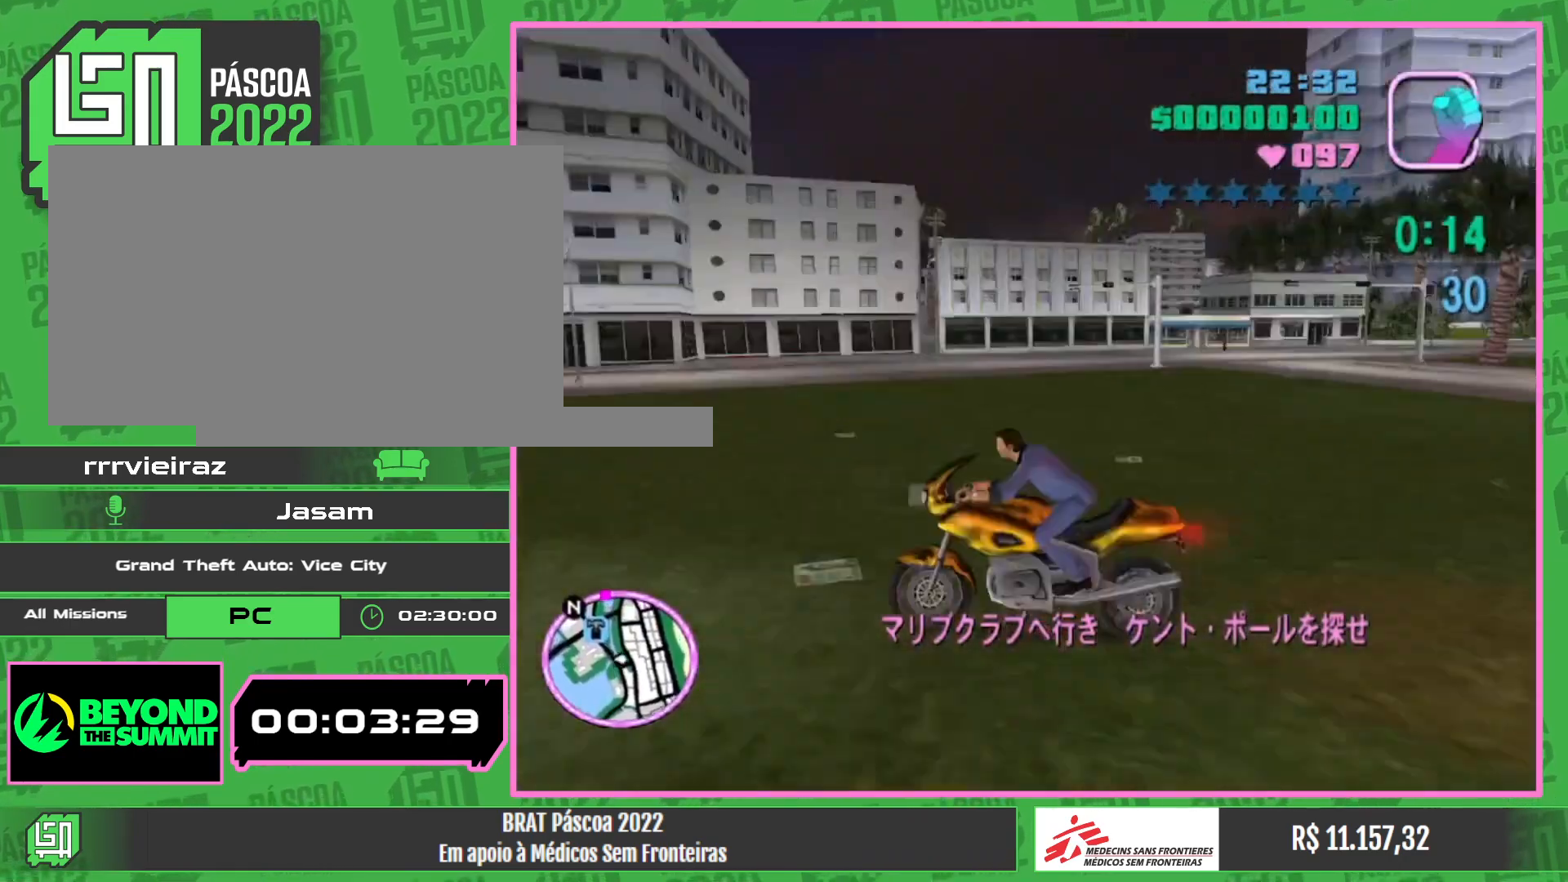
{"keys": ["w"], "mouse": ["right"], "events": [[500, "mouse_right", "down"]]}
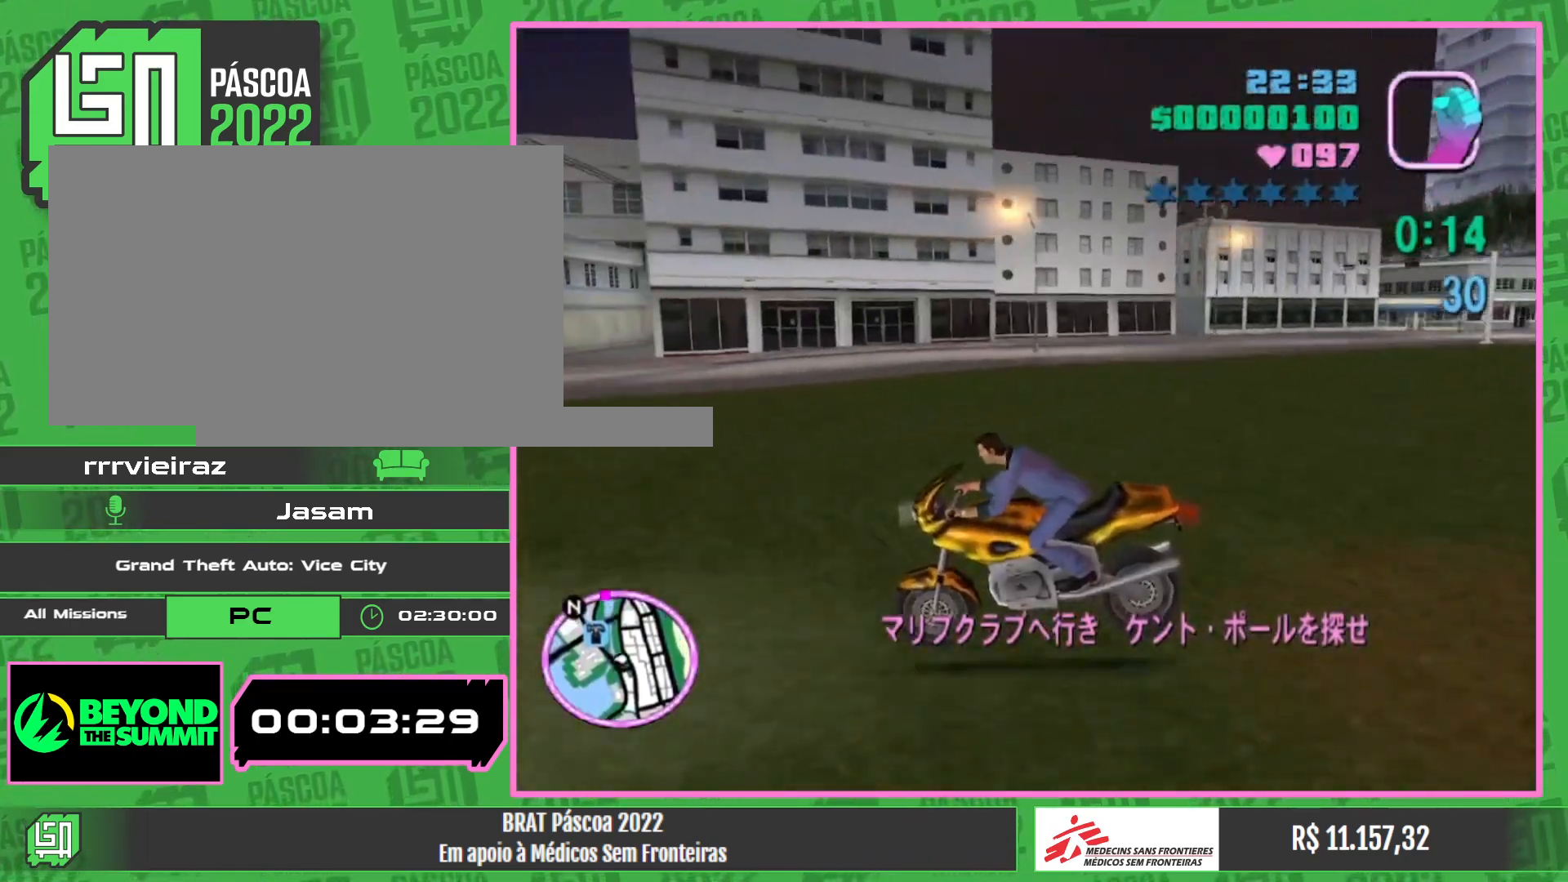
{"keys": ["w"], "mouse": ["right"], "events": [[133, "mouse_right", "up"], [217, "mouse_right", "down"], [350, "mouse_right", "up"], [433, "mouse_right", "down"]]}
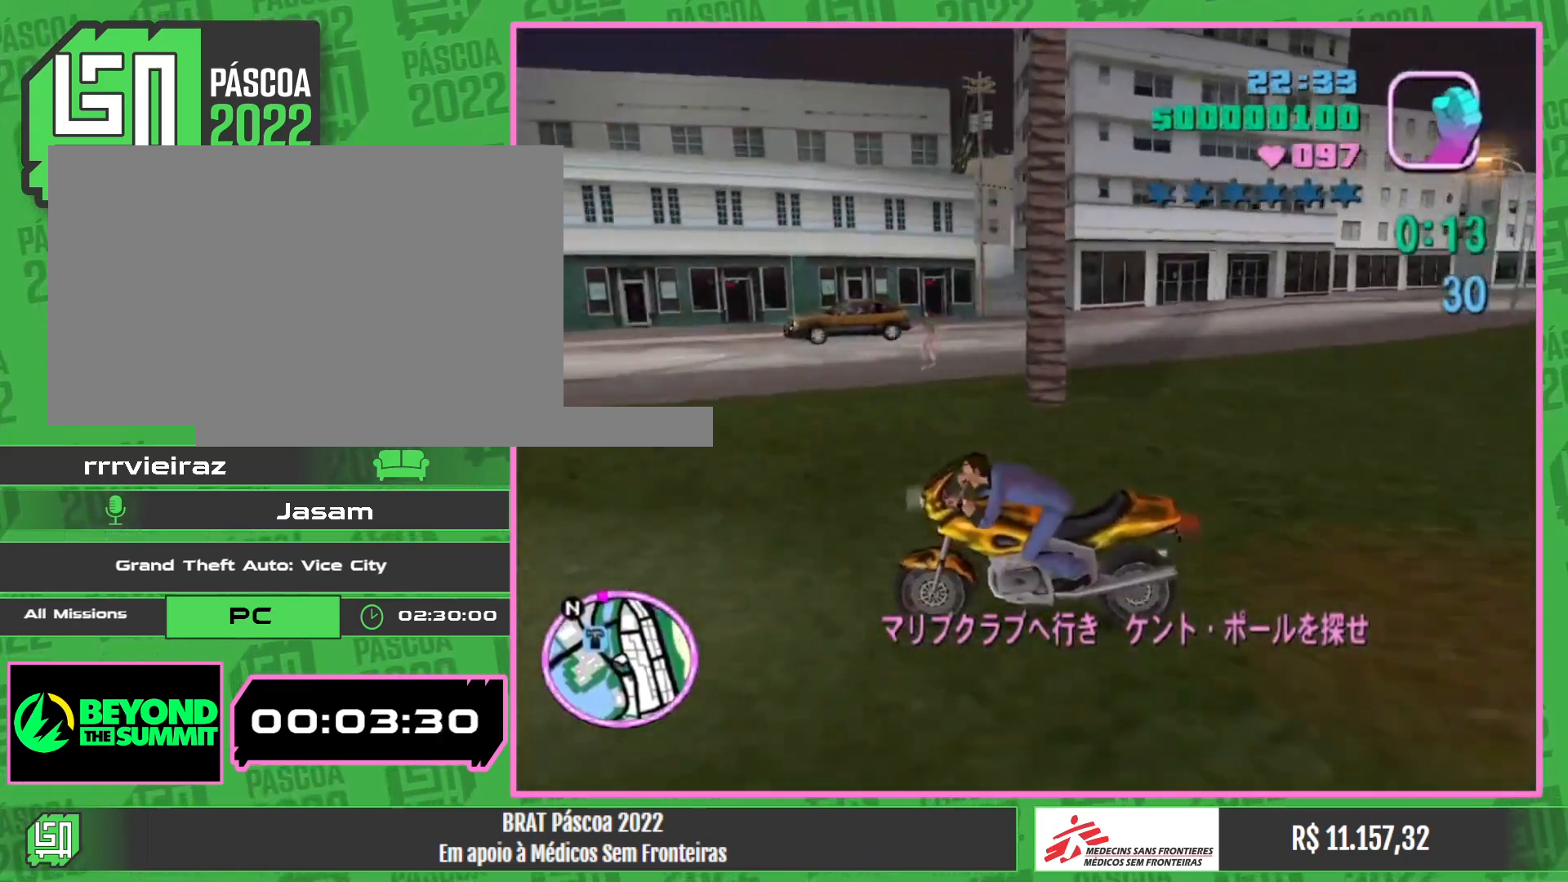
{"keys": ["w"], "mouse": [], "events": [[83, "mouse_right", "up"], [167, "mouse_right", "down"], [300, "mouse_right", "up"], [367, "mouse_right", "down"], [500, "mouse_right", "up"]]}
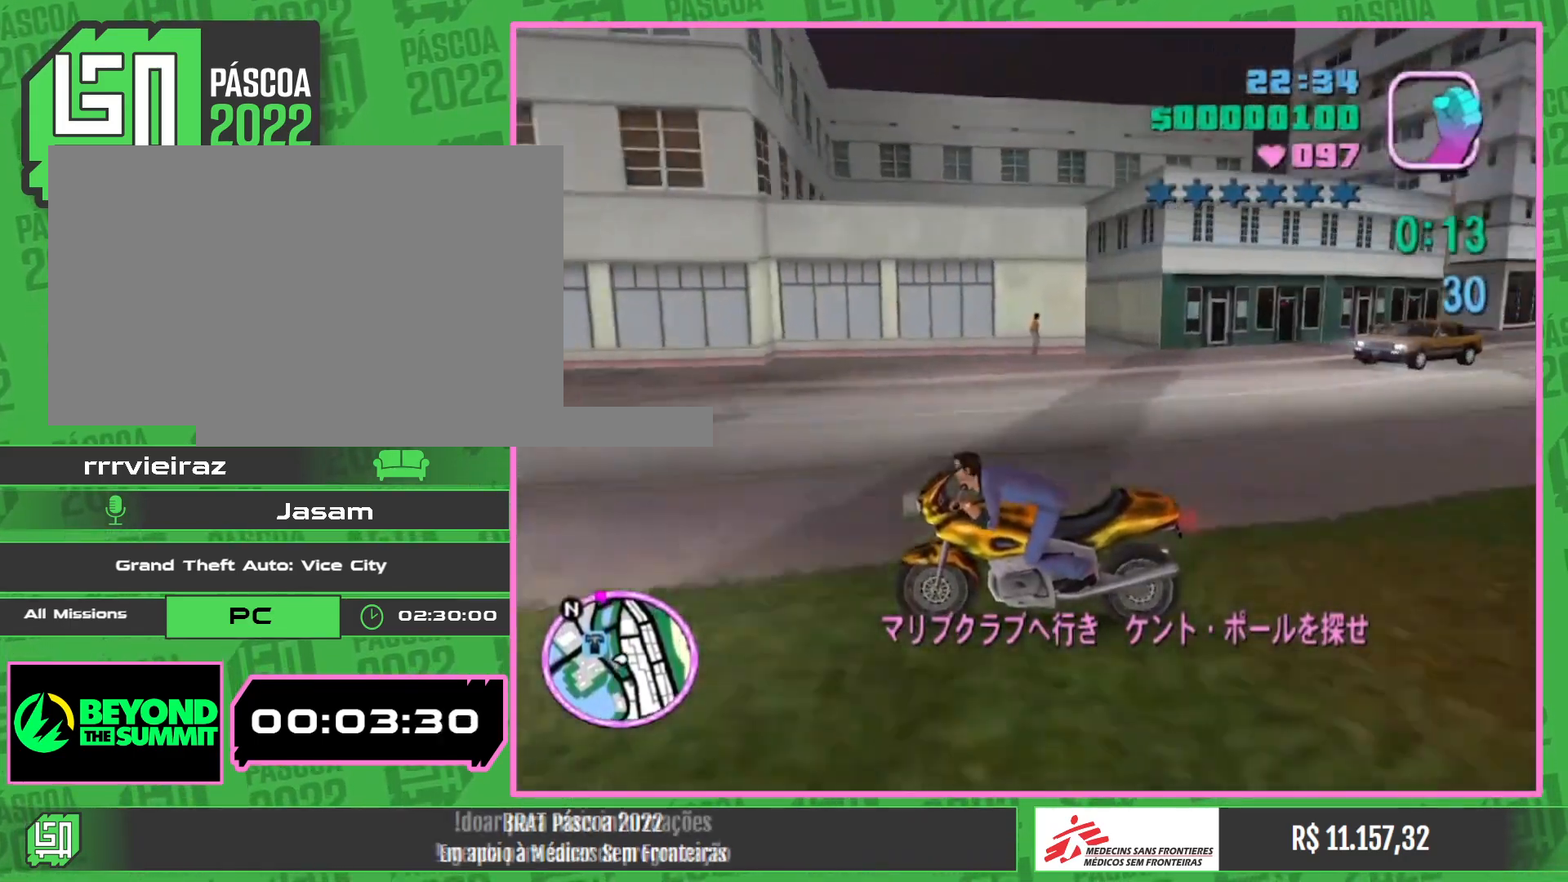
{"keys": ["w"], "mouse": ["right"], "events": [[67, "mouse_right", "down"], [200, "mouse_right", "up"], [250, "mouse_right", "down"], [417, "mouse_right", "up"], [483, "mouse_right", "down"]]}
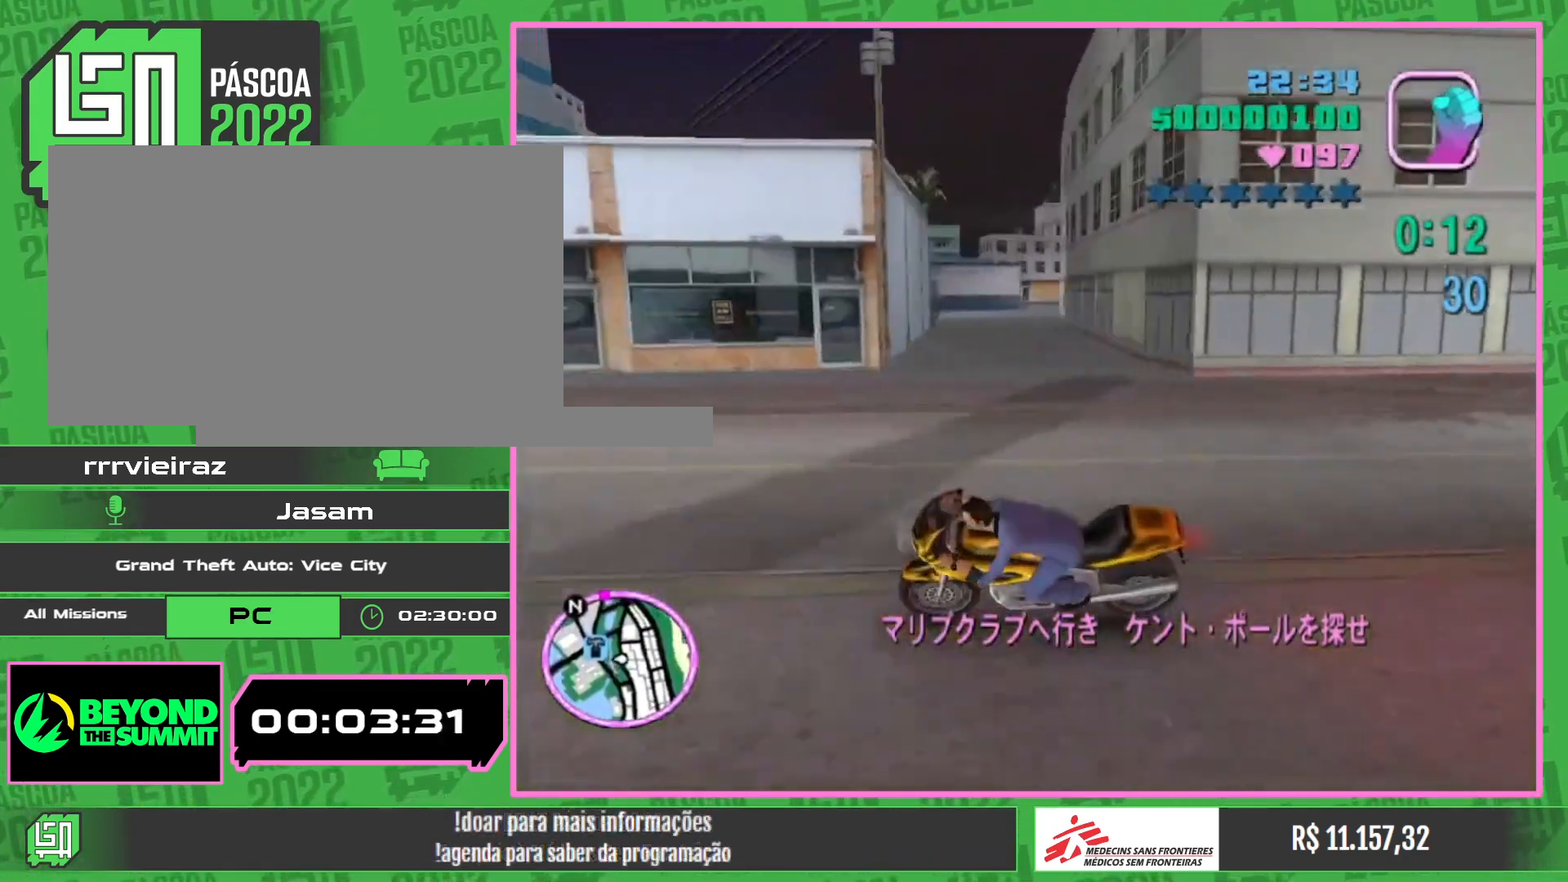
{"keys": ["w"], "mouse": [], "events": [[133, "mouse_right", "up"], [167, "mouse_right", "down"], [300, "mouse_right", "up"], [367, "mouse_right", "down"], [500, "mouse_right", "up"]]}
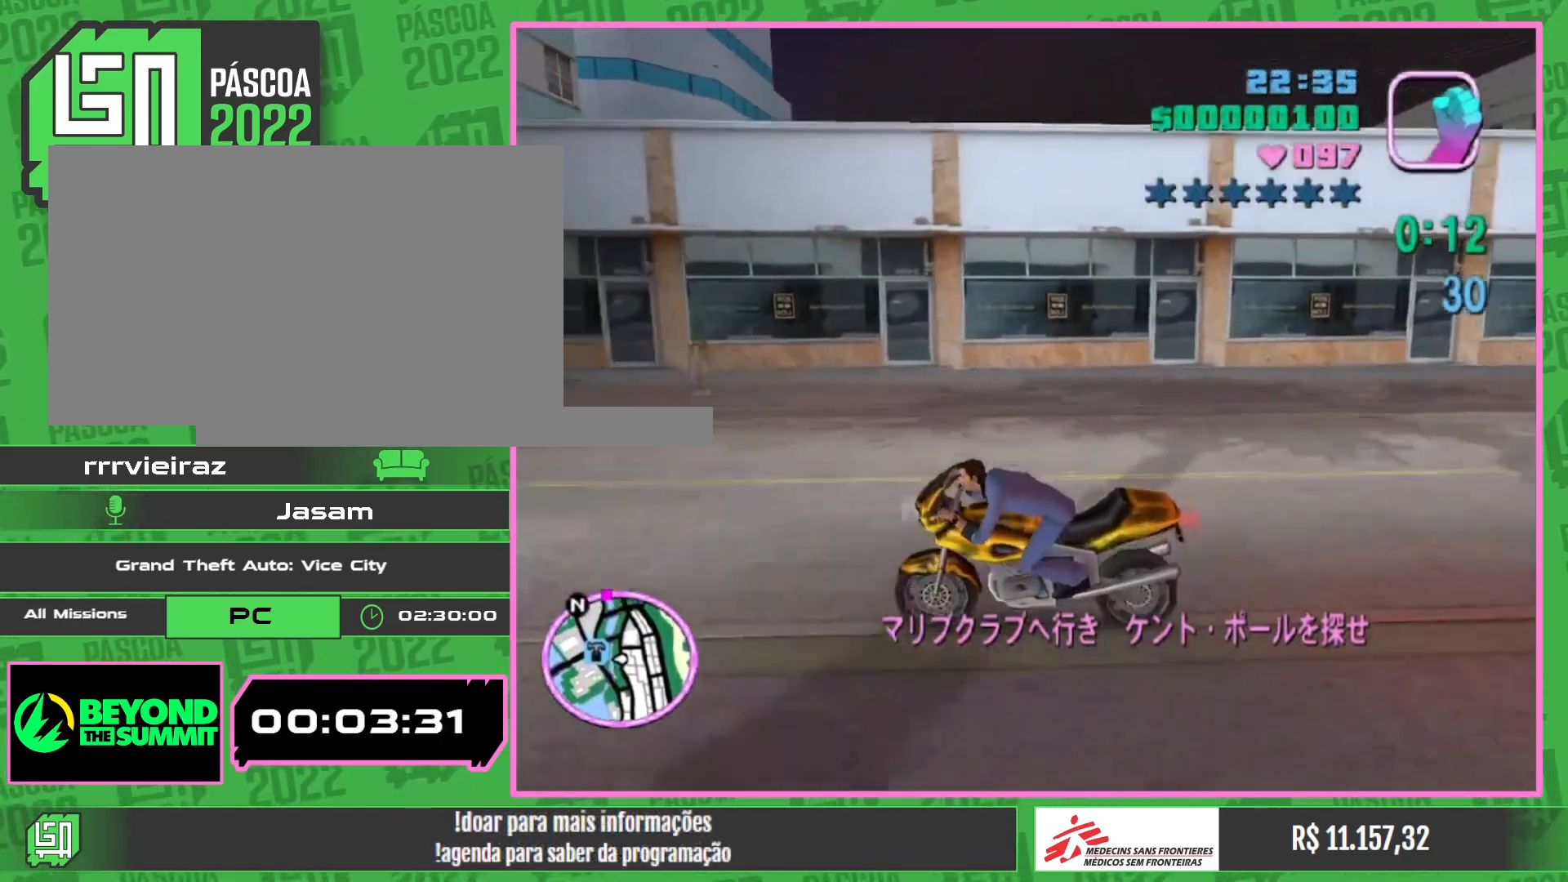
{"keys": ["w"], "mouse": ["right"], "events": [[67, "mouse_right", "down"], [200, "mouse_right", "up"], [267, "mouse_right", "down"], [433, "mouse_right", "up"], [483, "mouse_right", "down"]]}
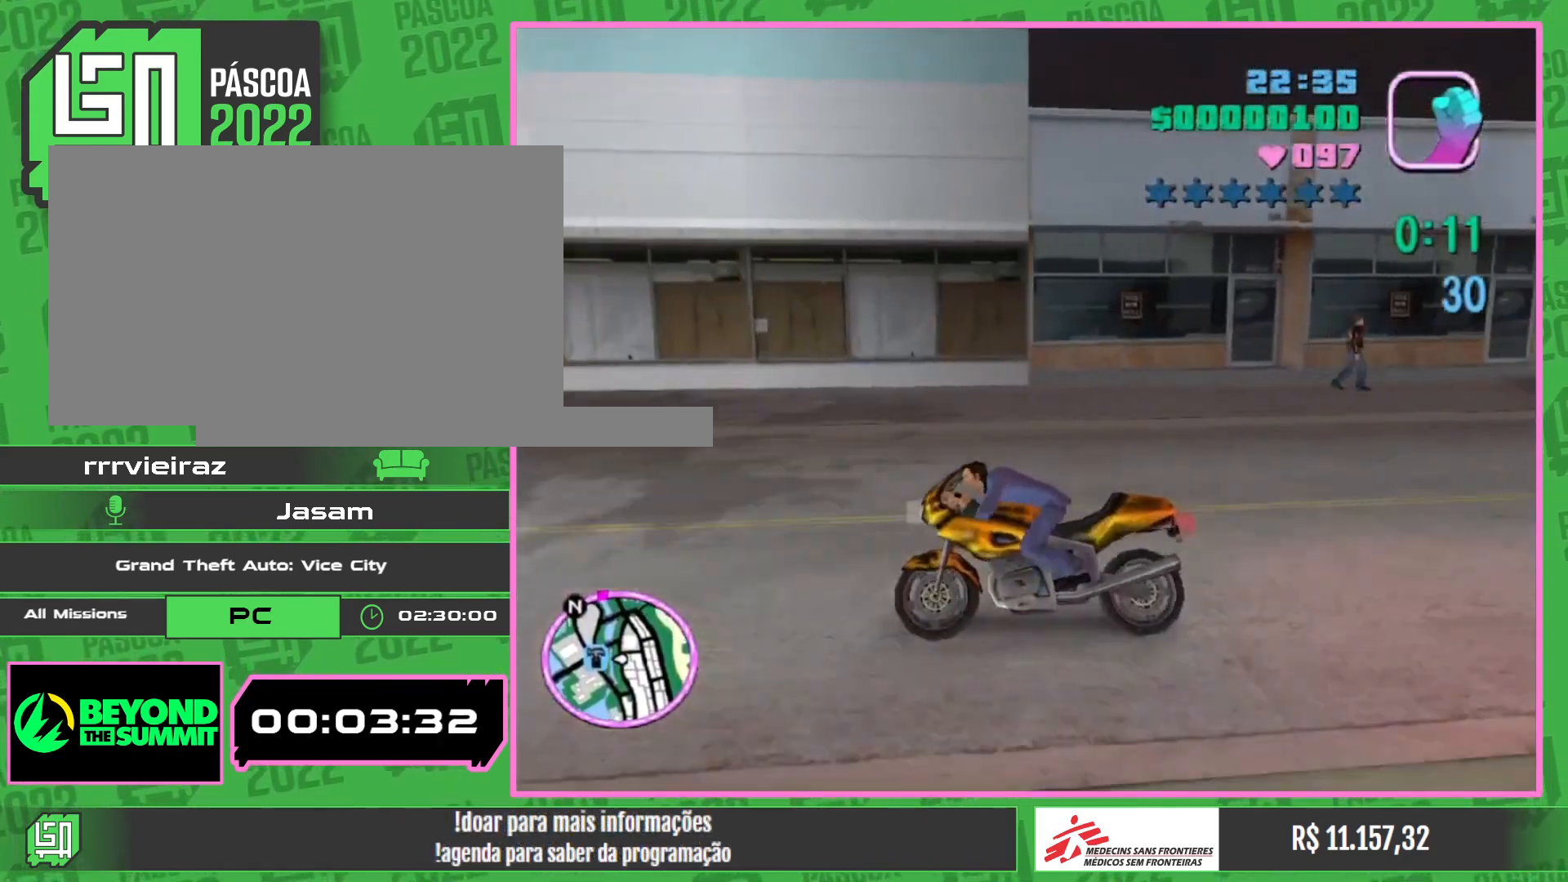
{"keys": ["w"], "mouse": ["right"], "events": [[117, "mouse_right", "up"], [183, "mouse_right", "down"], [333, "mouse_right", "up"], [383, "mouse_right", "down"]]}
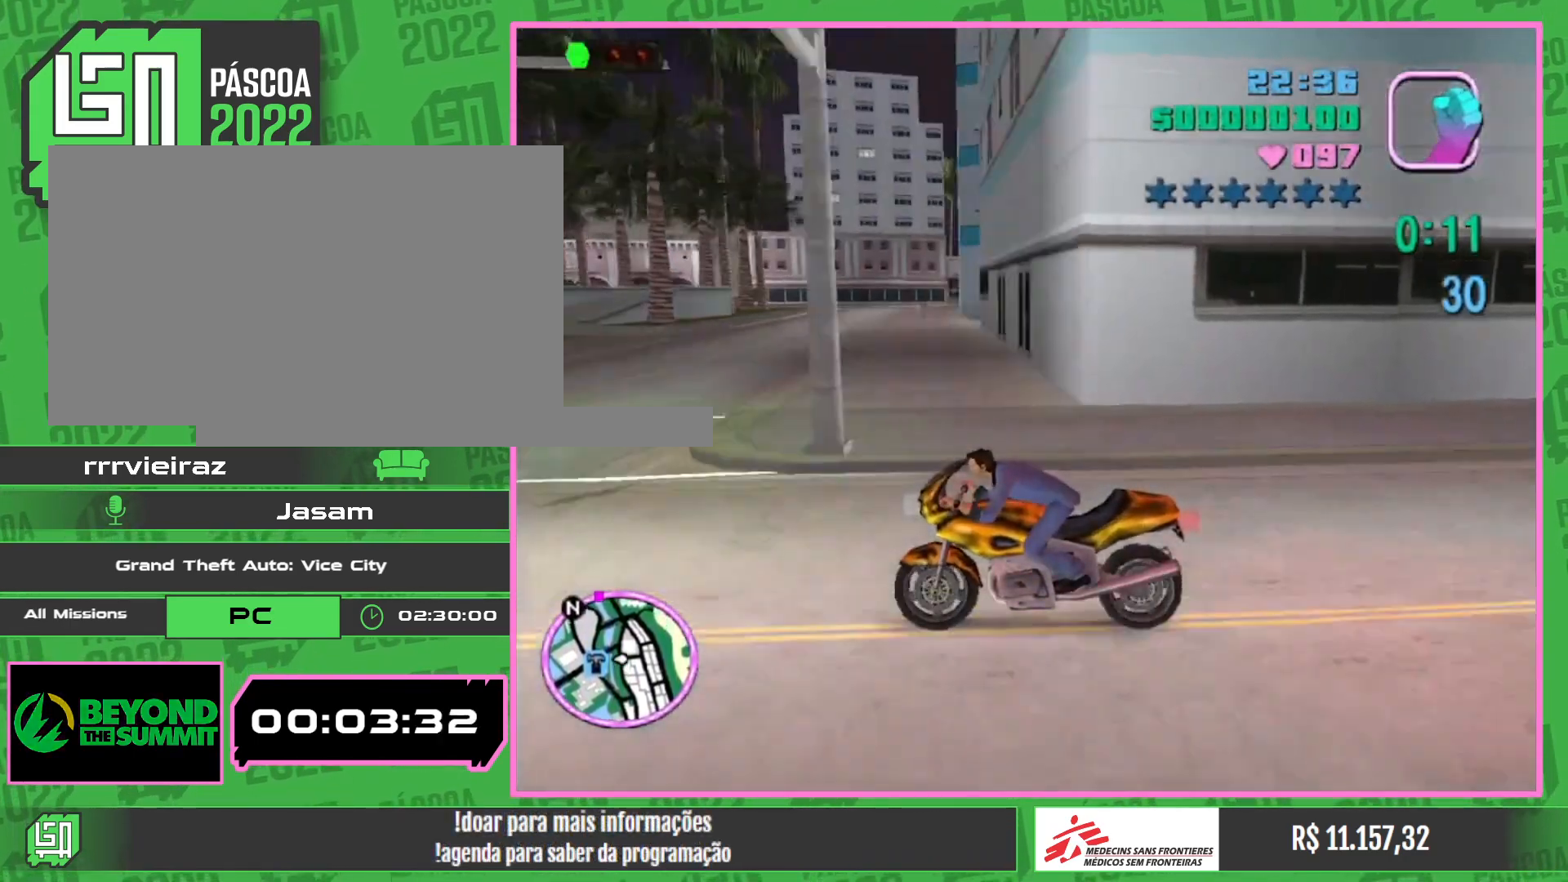
{"keys": ["w"], "mouse": [], "events": [[33, "mouse_right", "up"], [133, "mouse_right", "down"], [267, "mouse_right", "up"], [333, "mouse_right", "down"], [467, "mouse_right", "up"]]}
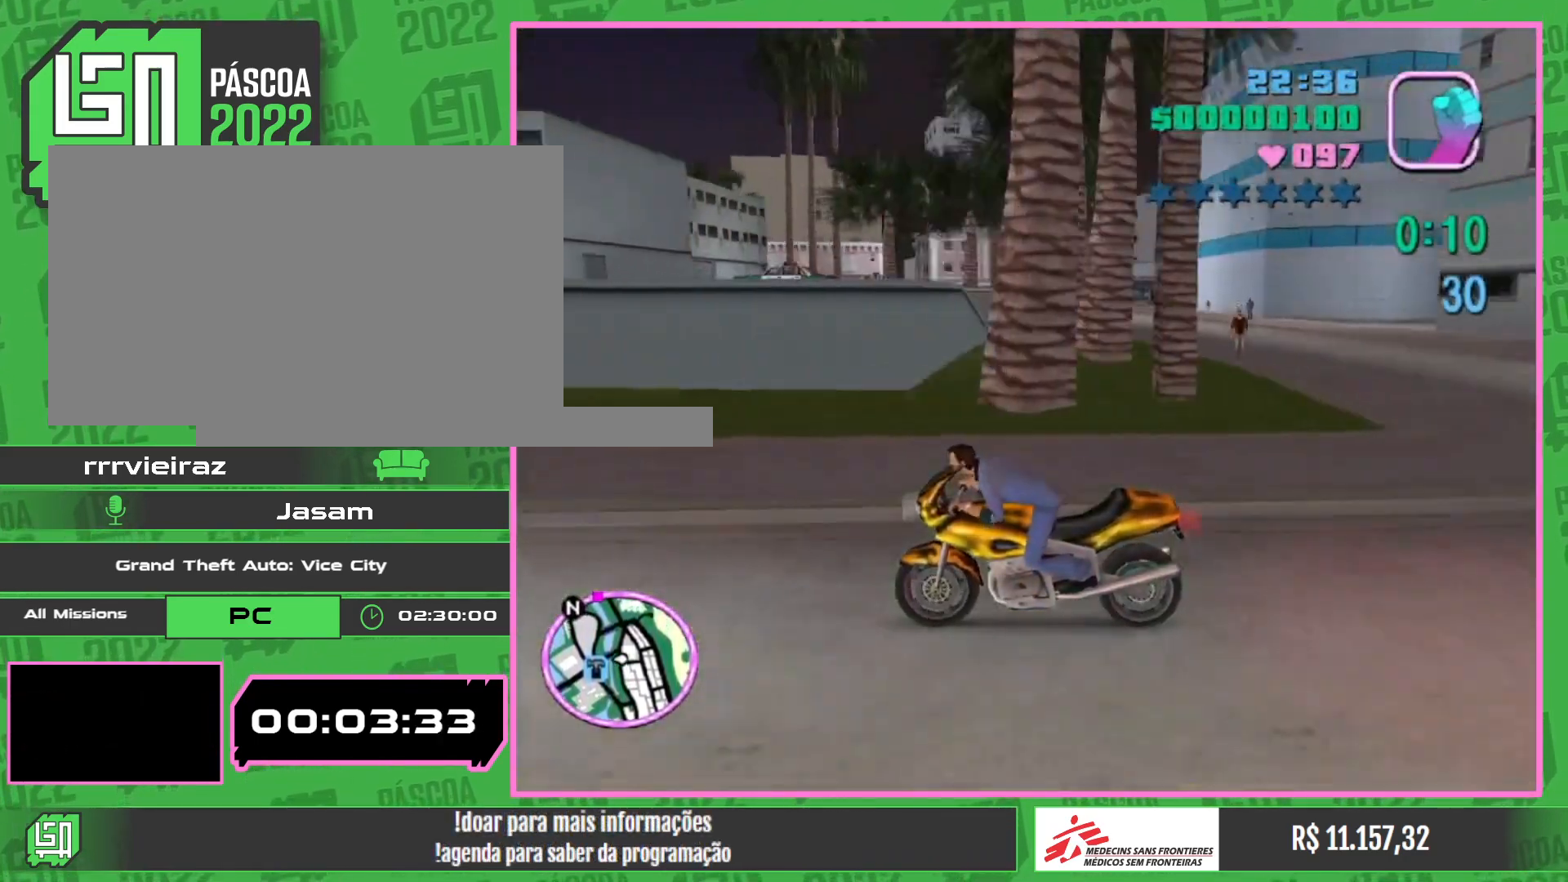
{"keys": ["w"], "mouse": ["right"], "events": [[33, "mouse_right", "down"], [183, "mouse_right", "up"], [233, "mouse_right", "down"], [367, "mouse_right", "up"], [467, "mouse_right", "down"]]}
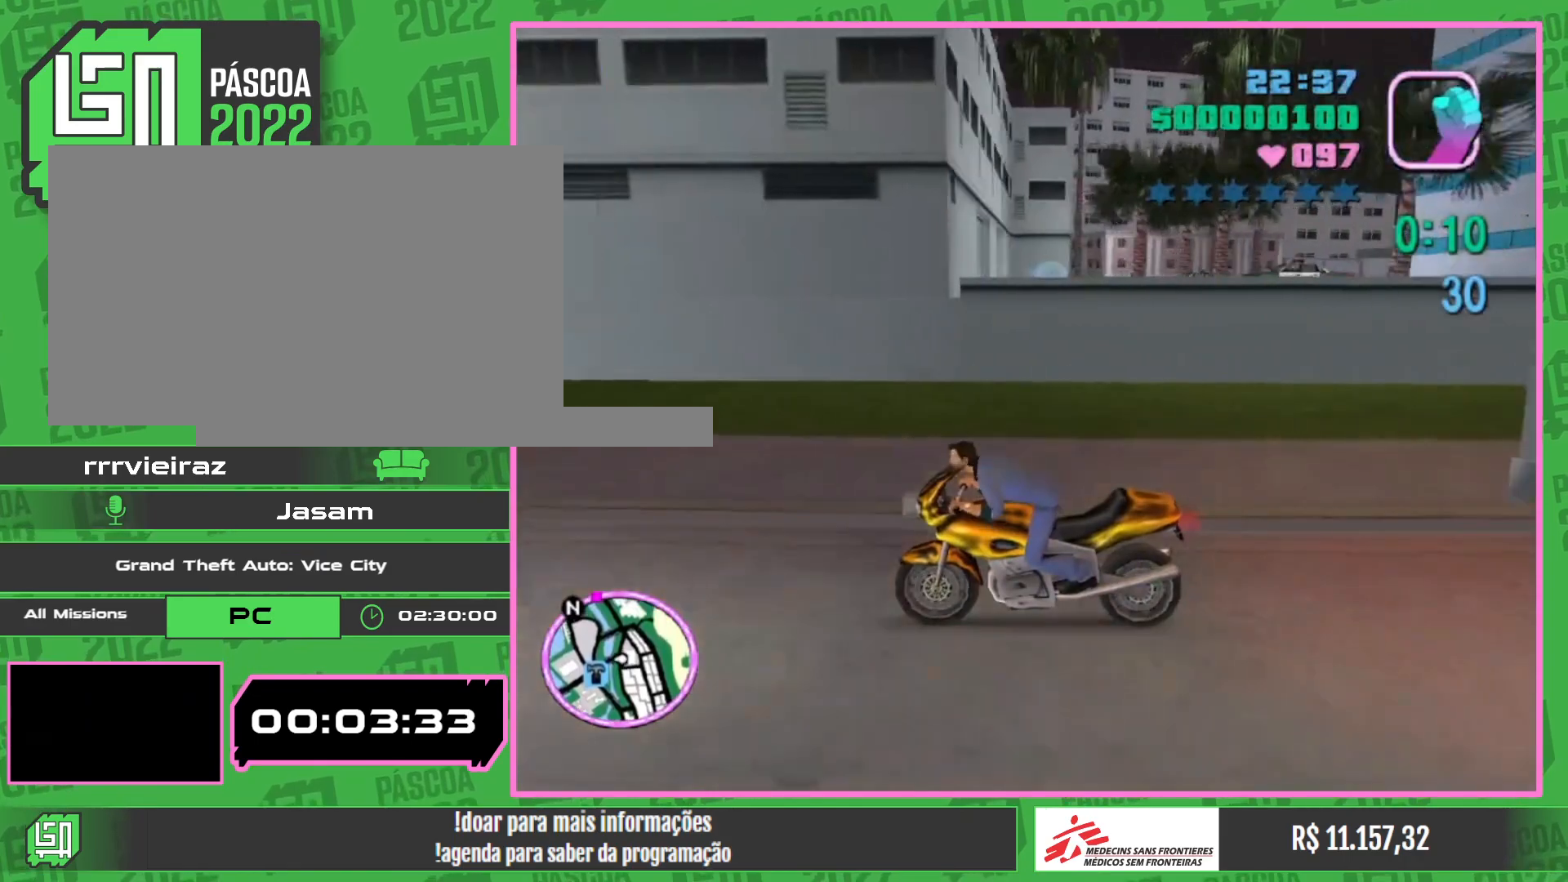
{"keys": ["w"], "mouse": ["right"], "events": [[167, "mouse_right", "up"], [233, "mouse_right", "down"], [400, "mouse_right", "up"], [483, "mouse_right", "down"]]}
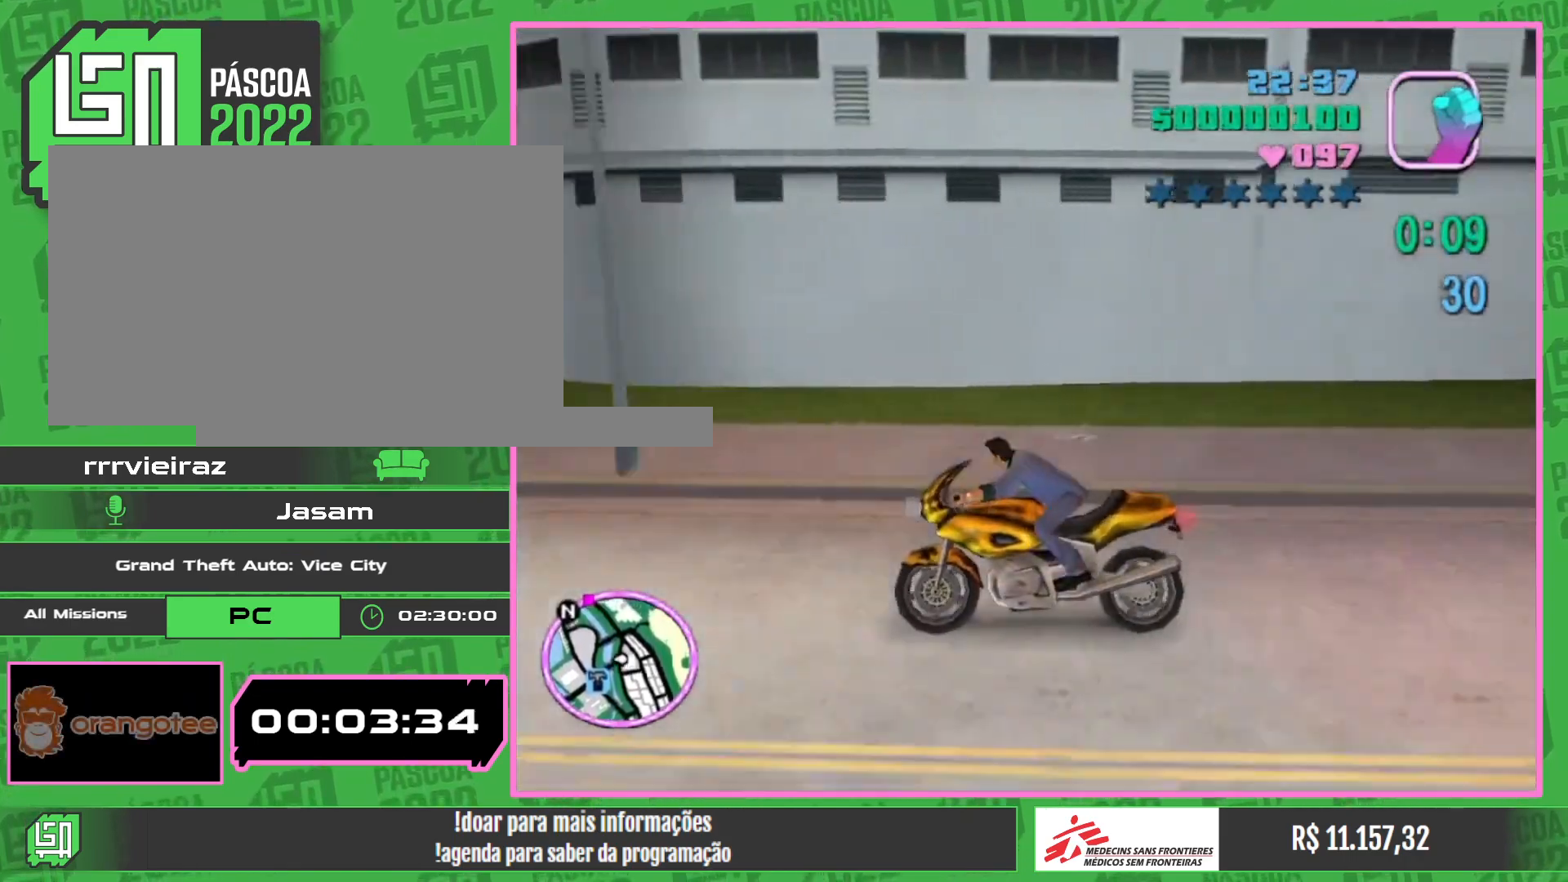
{"keys": ["w"], "mouse": ["right"], "events": [[117, "mouse_right", "up"], [200, "mouse_right", "down"], [367, "mouse_right", "up"], [433, "mouse_right", "down"]]}
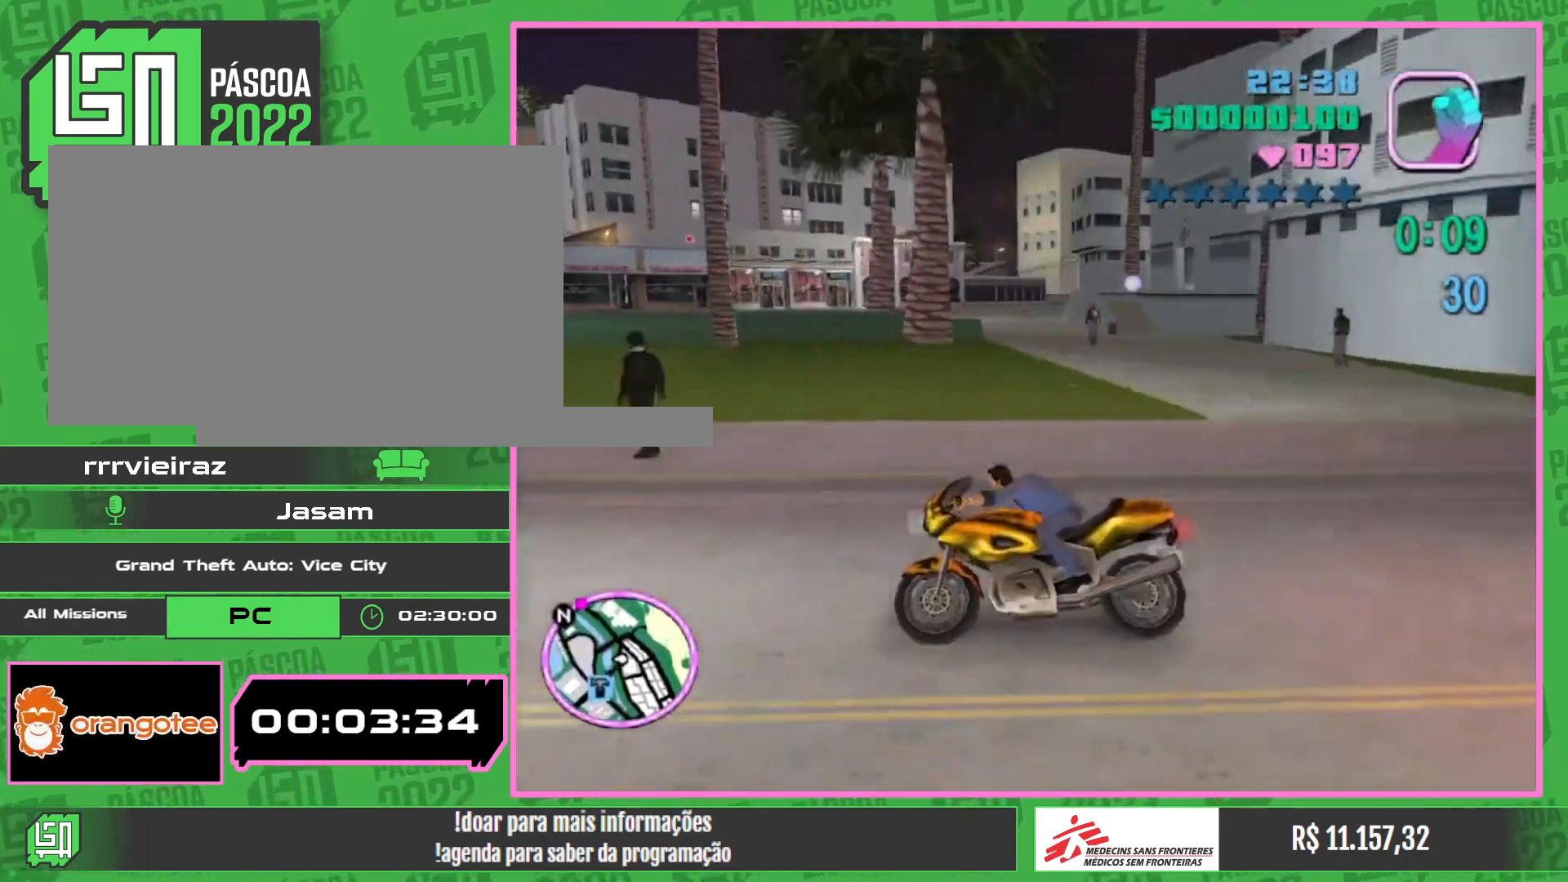
{"keys": ["w"], "mouse": [], "events": [[83, "mouse_right", "up"], [167, "mouse_right", "down"], [300, "mouse_right", "up"], [383, "mouse_right", "down"], [500, "mouse_right", "up"]]}
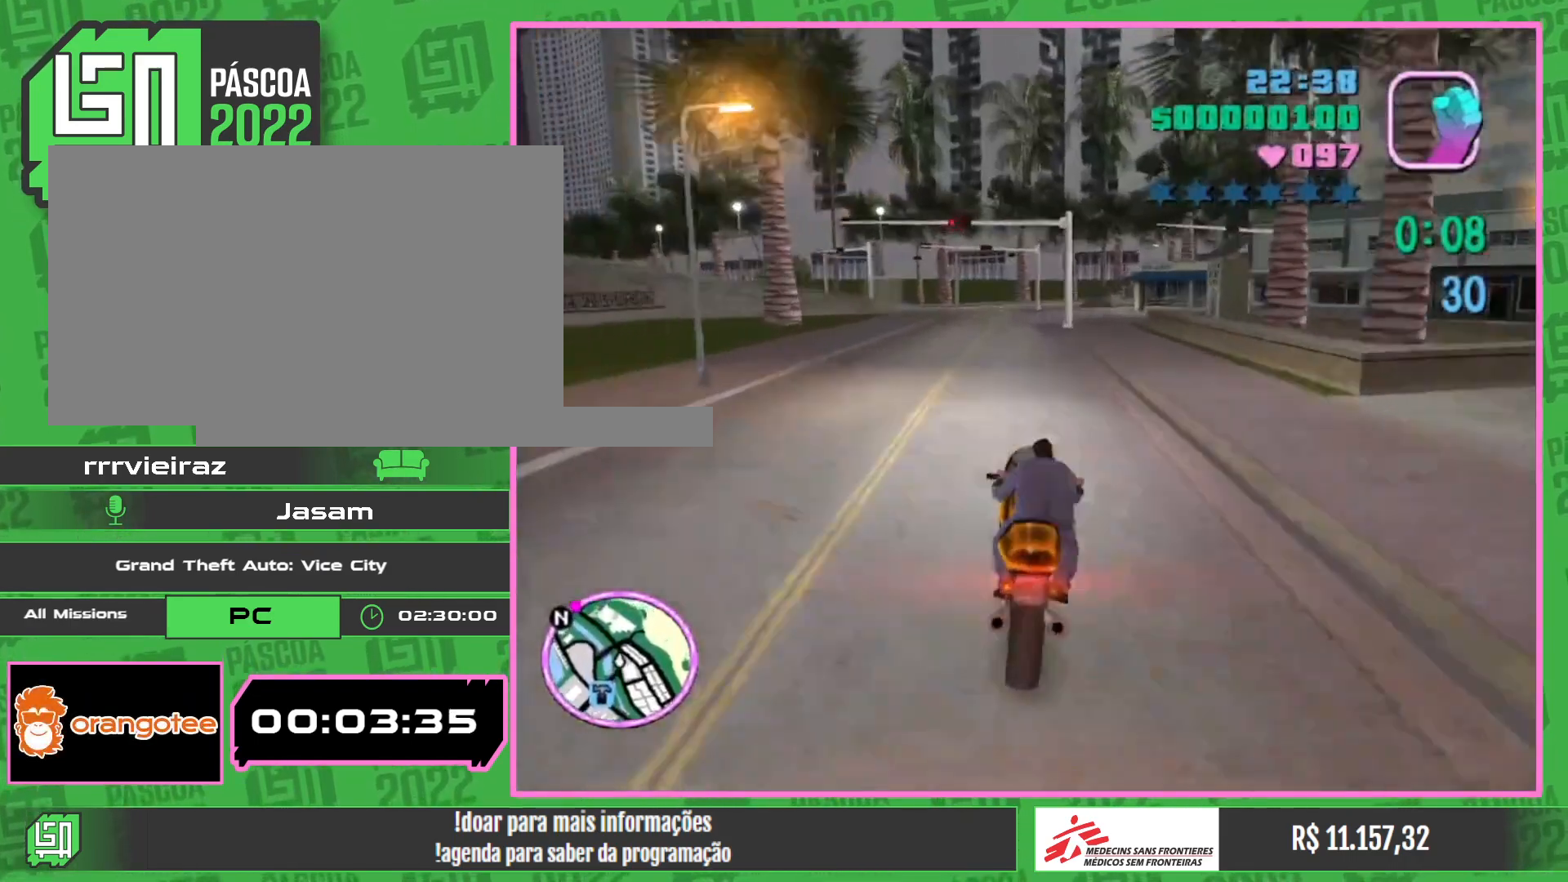
{"keys": ["w"], "mouse": ["right"], "events": [[83, "mouse_right", "down"], [200, "mouse_right", "up"], [283, "mouse_right", "down"], [417, "mouse_right", "up"], [500, "mouse_right", "down"]]}
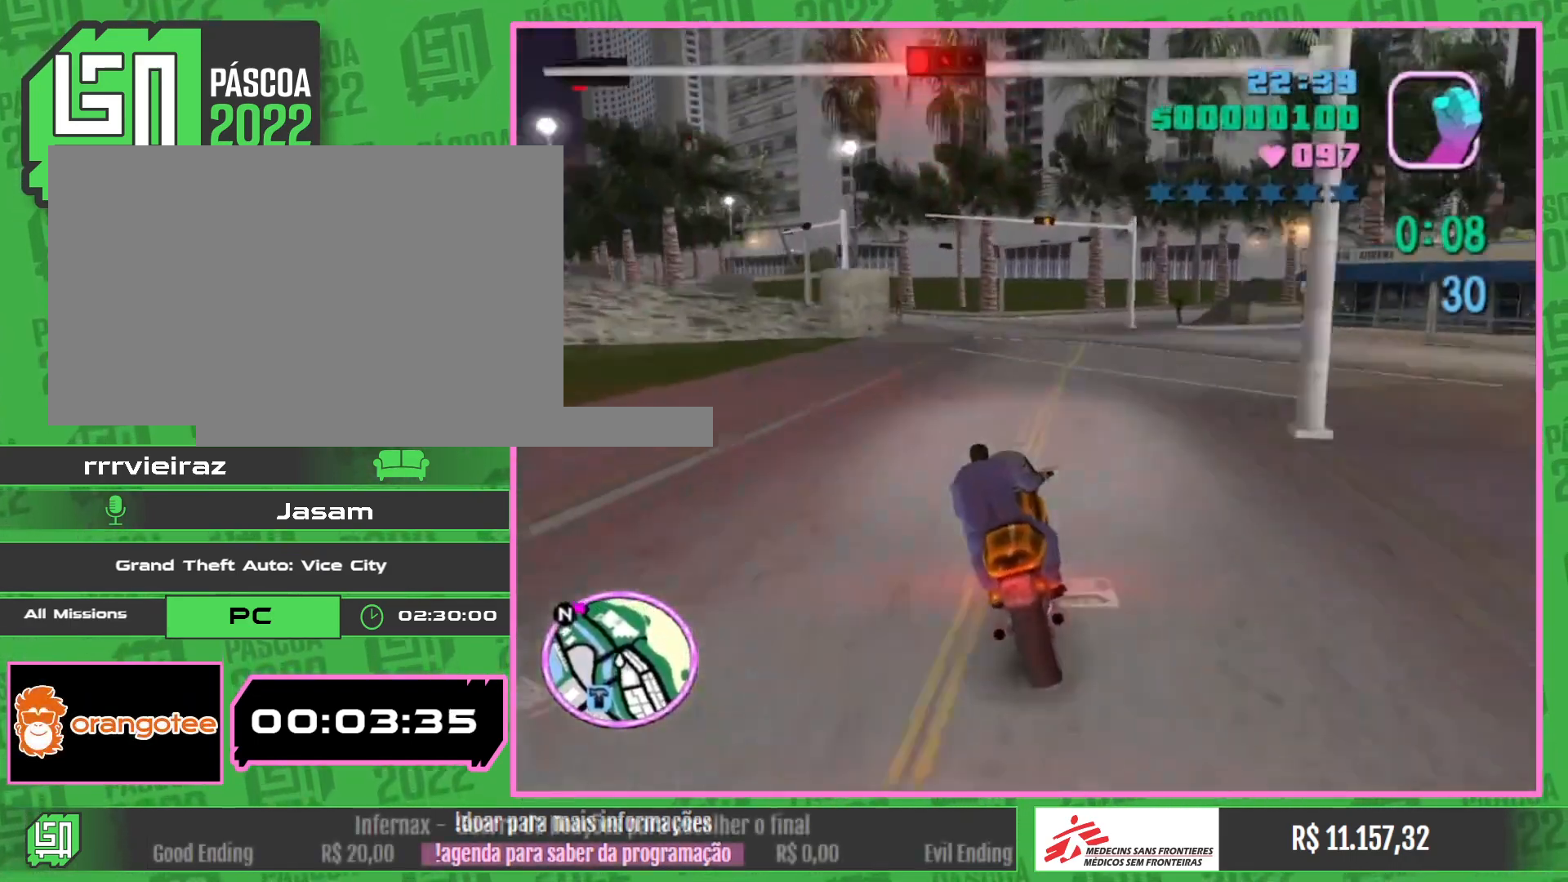
{"keys": ["w"], "mouse": [], "events": [[100, "mouse_right", "up"], [183, "mouse_right", "down"], [367, "mouse_right", "up"], [383, "mouse_right", "down"], [500, "mouse_right", "up"]]}
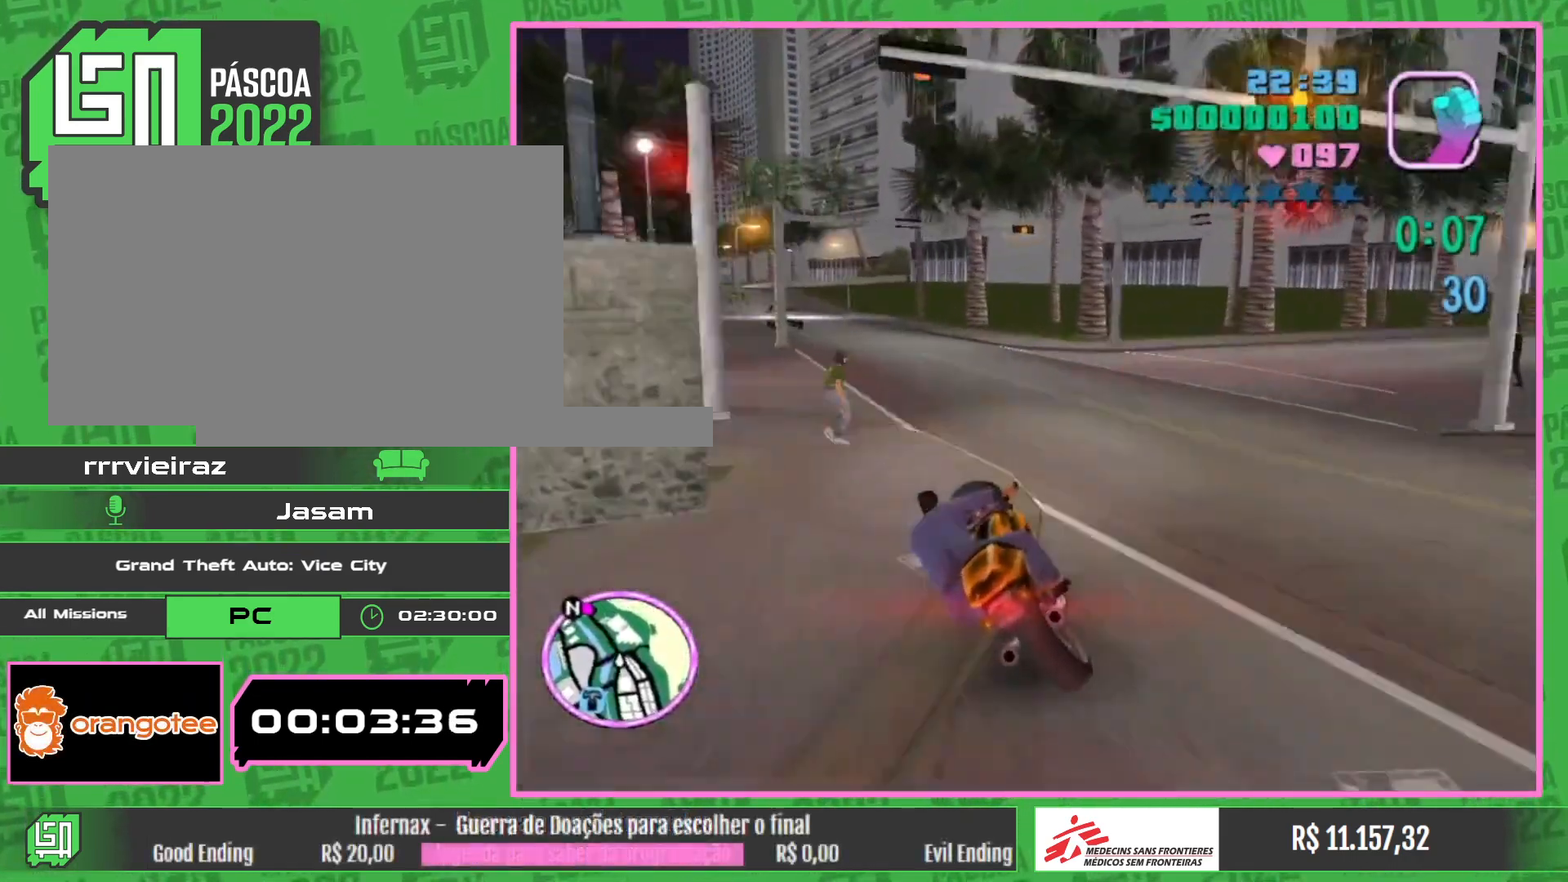
{"keys": ["w"], "mouse": [], "events": [[167, "mouse_right", "down"], [267, "mouse_right", "up"]]}
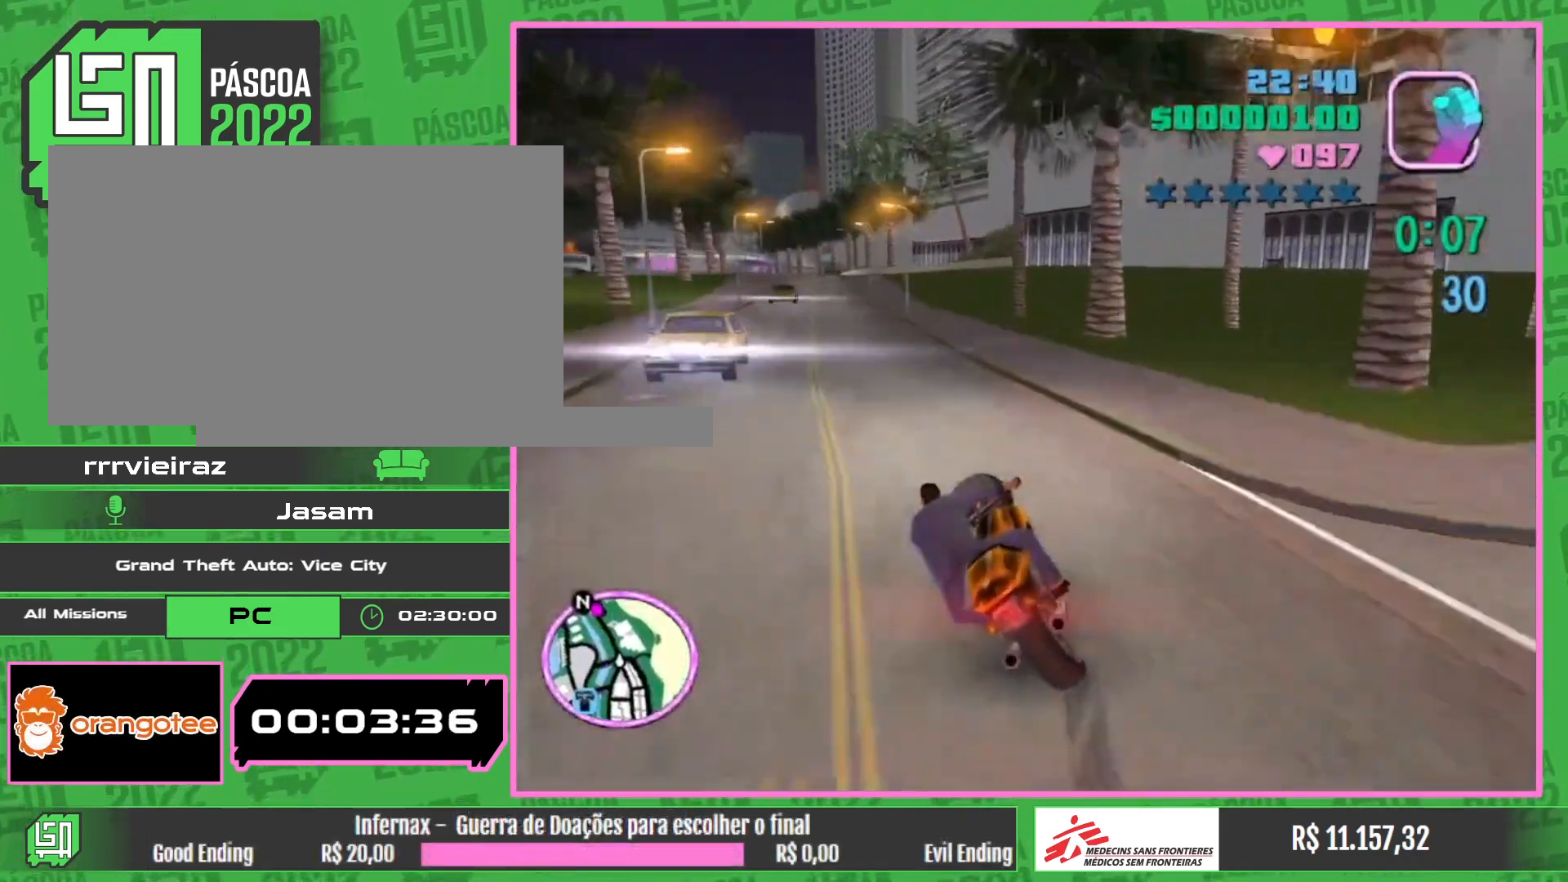
{"keys": ["w"], "mouse": ["right"], "events": [[67, "w", "up"], [250, "w", "down"], [417, "mouse_right", "down"]]}
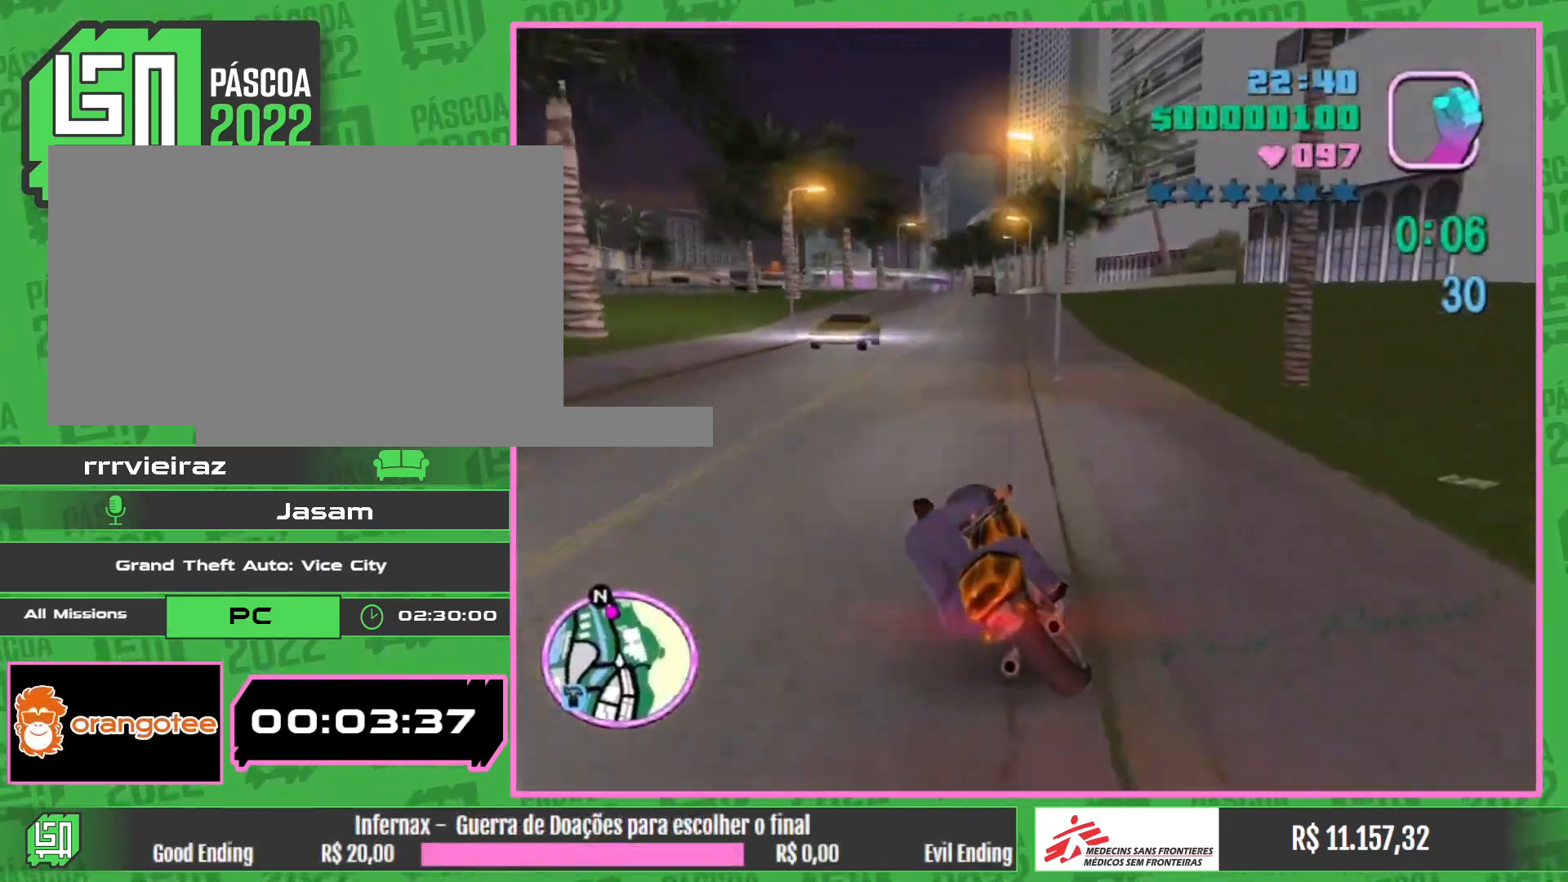
{"keys": ["w"], "mouse": [], "events": [[50, "mouse_right", "up"], [133, "mouse_right", "down"], [250, "mouse_right", "up"], [317, "mouse_right", "down"], [450, "mouse_right", "up"]]}
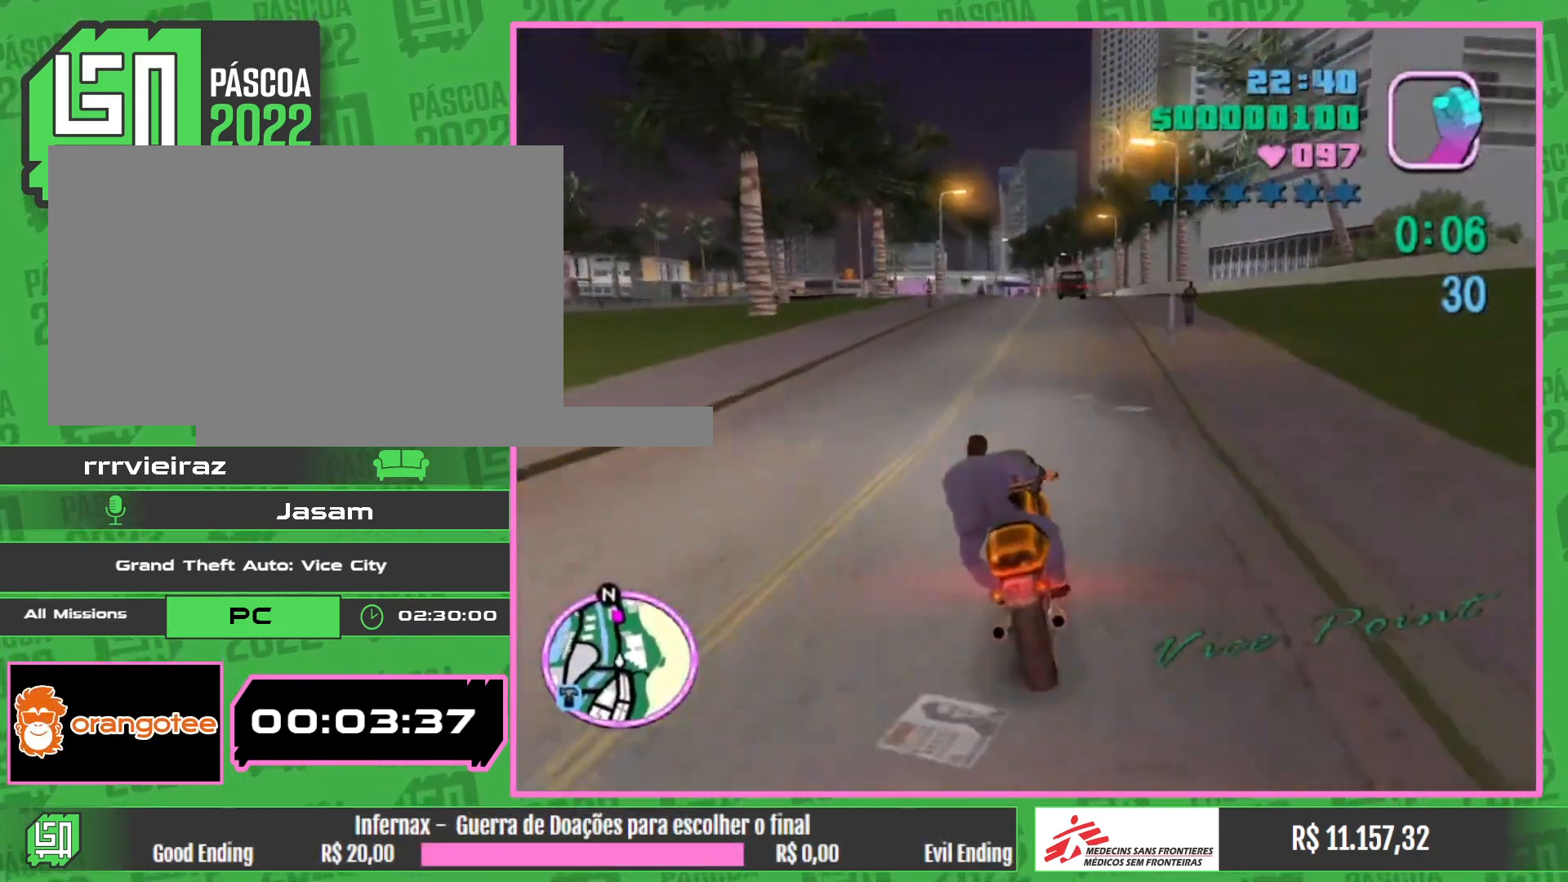
{"keys": ["w"], "mouse": [], "events": [[17, "mouse_right", "down"], [133, "mouse_right", "up"], [200, "mouse_right", "down"], [317, "mouse_right", "up"], [383, "mouse_right", "down"], [500, "mouse_right", "up"]]}
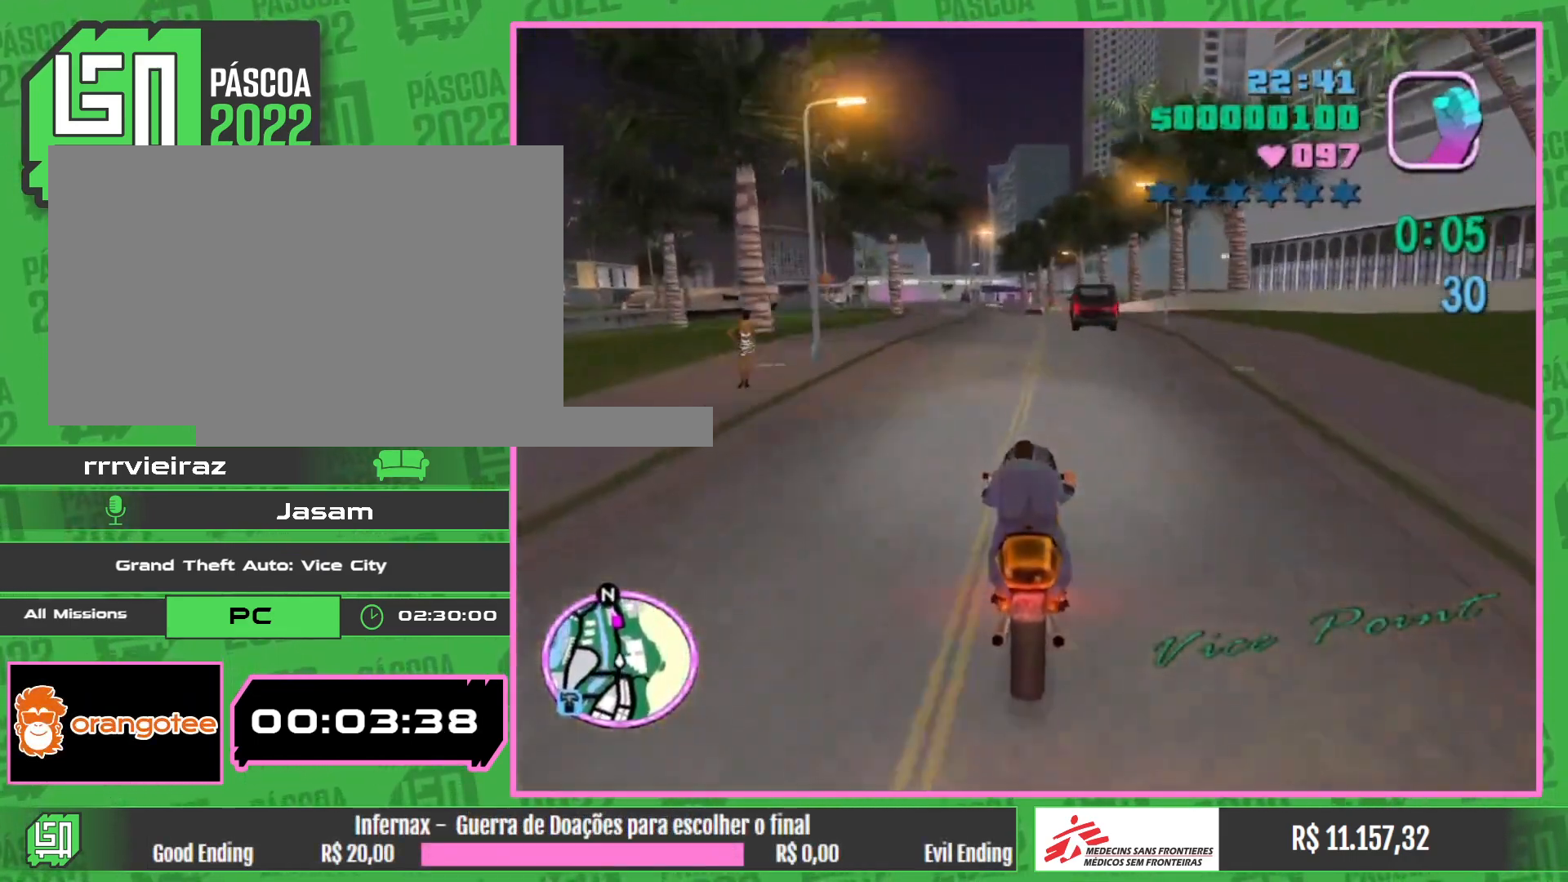
{"keys": ["w"], "mouse": ["right"], "events": [[67, "mouse_right", "down"], [183, "mouse_right", "up"], [267, "mouse_right", "down"], [383, "mouse_right", "up"], [450, "mouse_right", "down"]]}
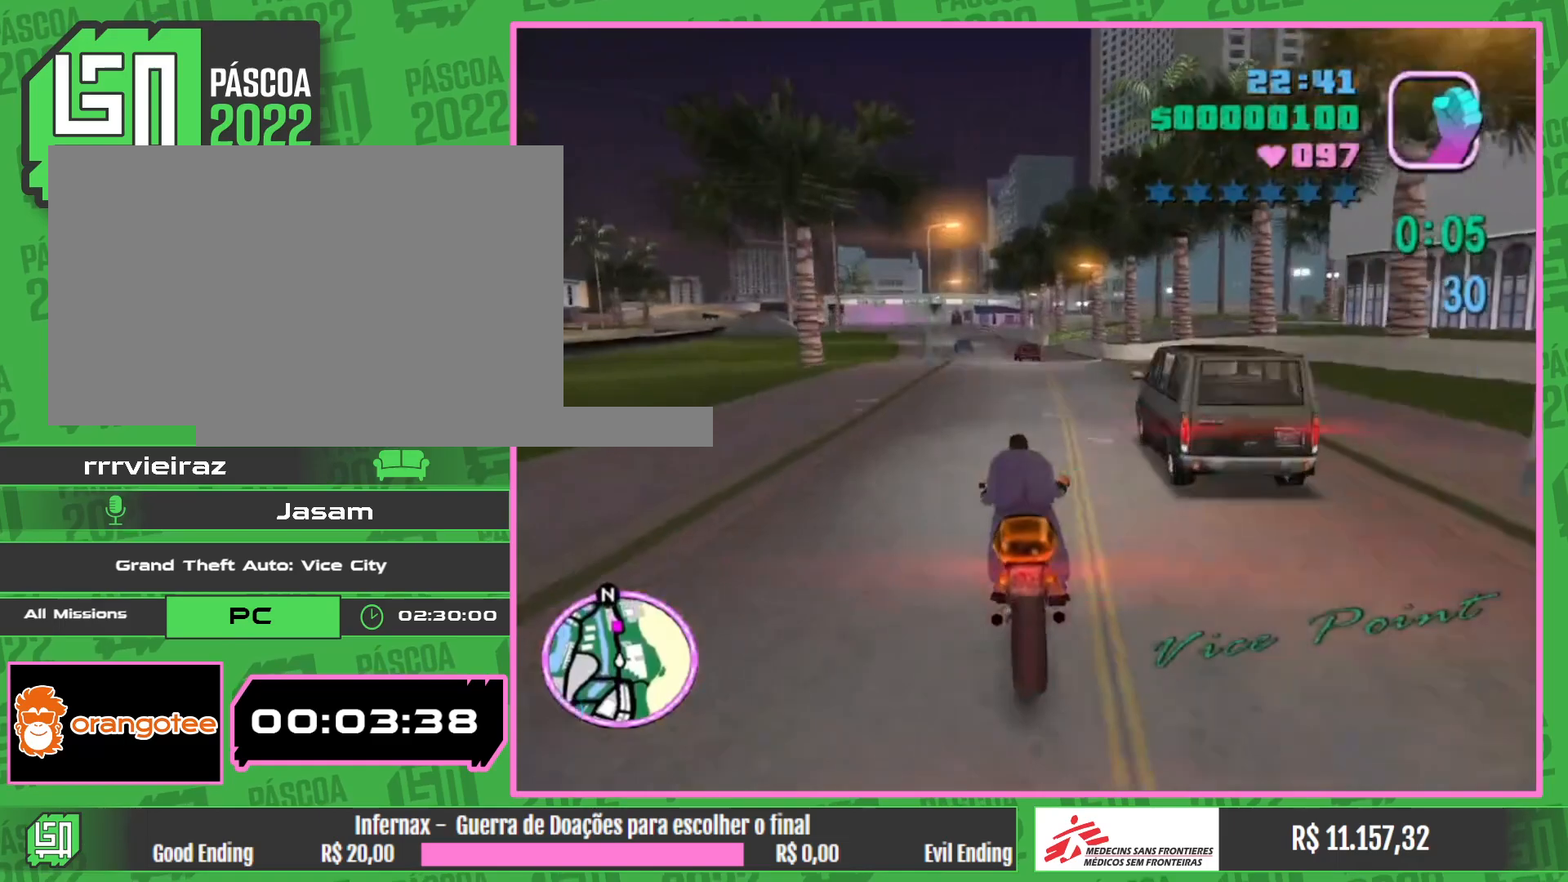
{"keys": ["w"], "mouse": [], "events": [[67, "mouse_right", "up"], [217, "mouse_right", "down"], [300, "mouse_right", "up"]]}
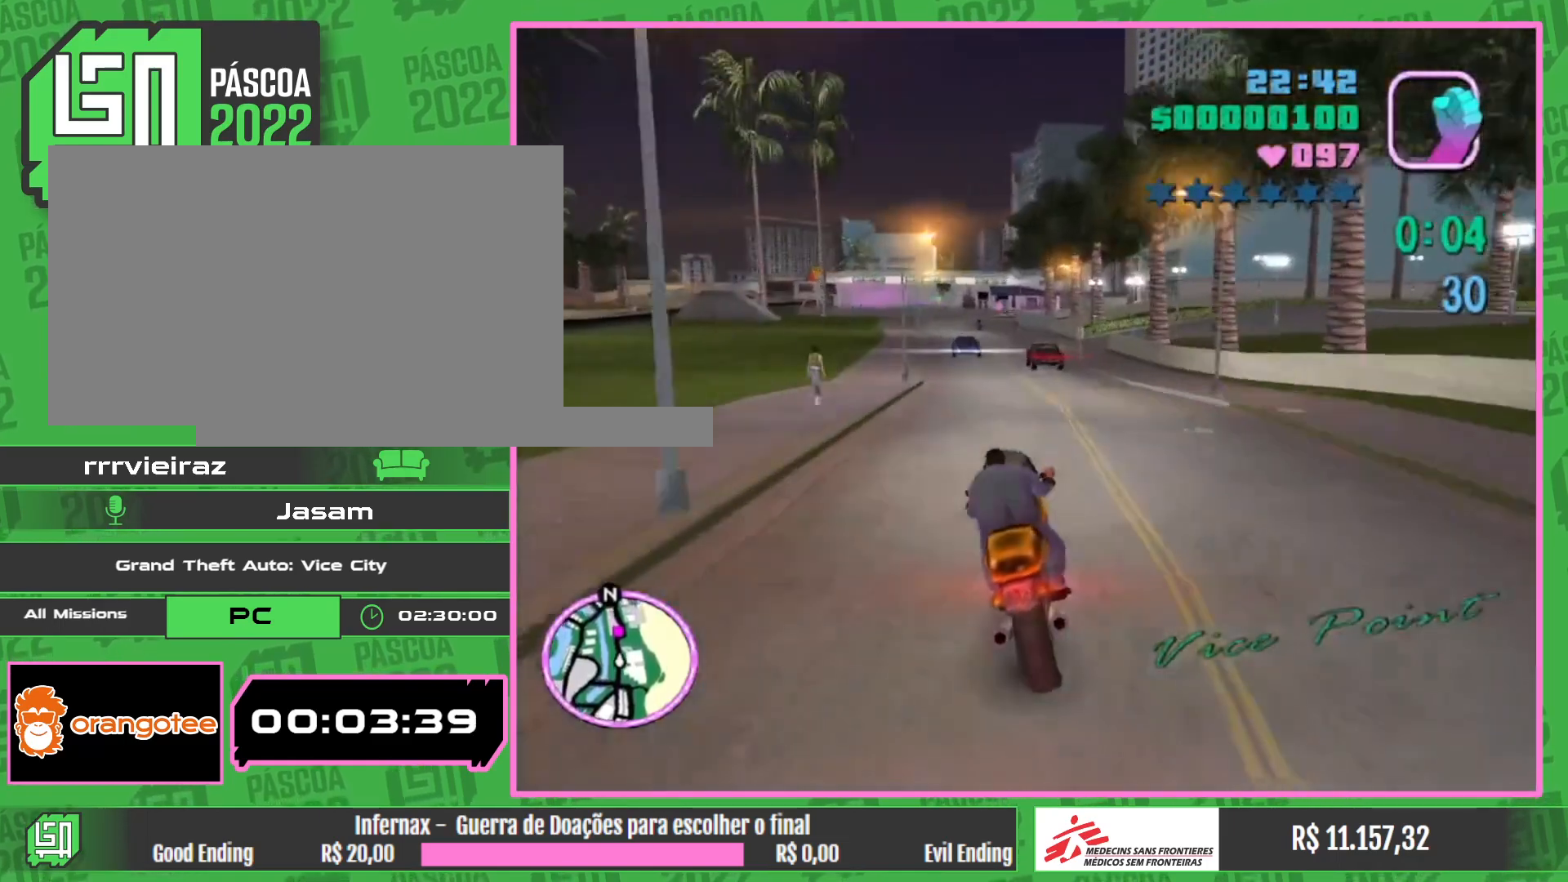
{"keys": ["w"], "mouse": ["right"], "events": [[200, "mouse_right", "down"], [300, "mouse_right", "up"], [433, "mouse_right", "down"]]}
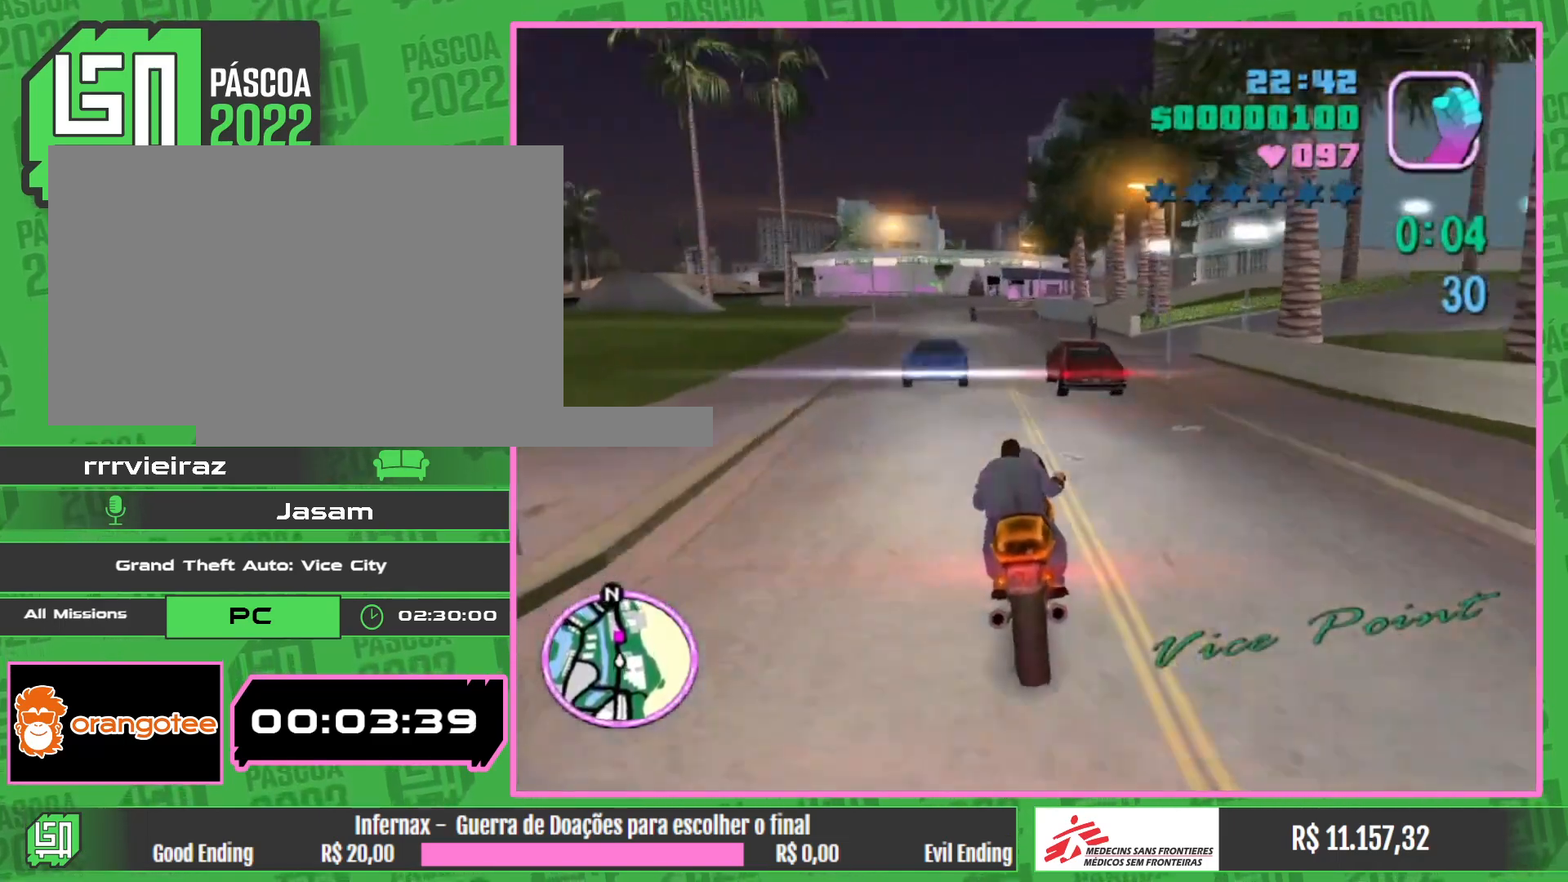
{"keys": ["w"], "mouse": [], "events": [[33, "mouse_right", "up"], [150, "mouse_right", "down"], [267, "mouse_right", "up"], [333, "mouse_right", "down"], [450, "mouse_right", "up"]]}
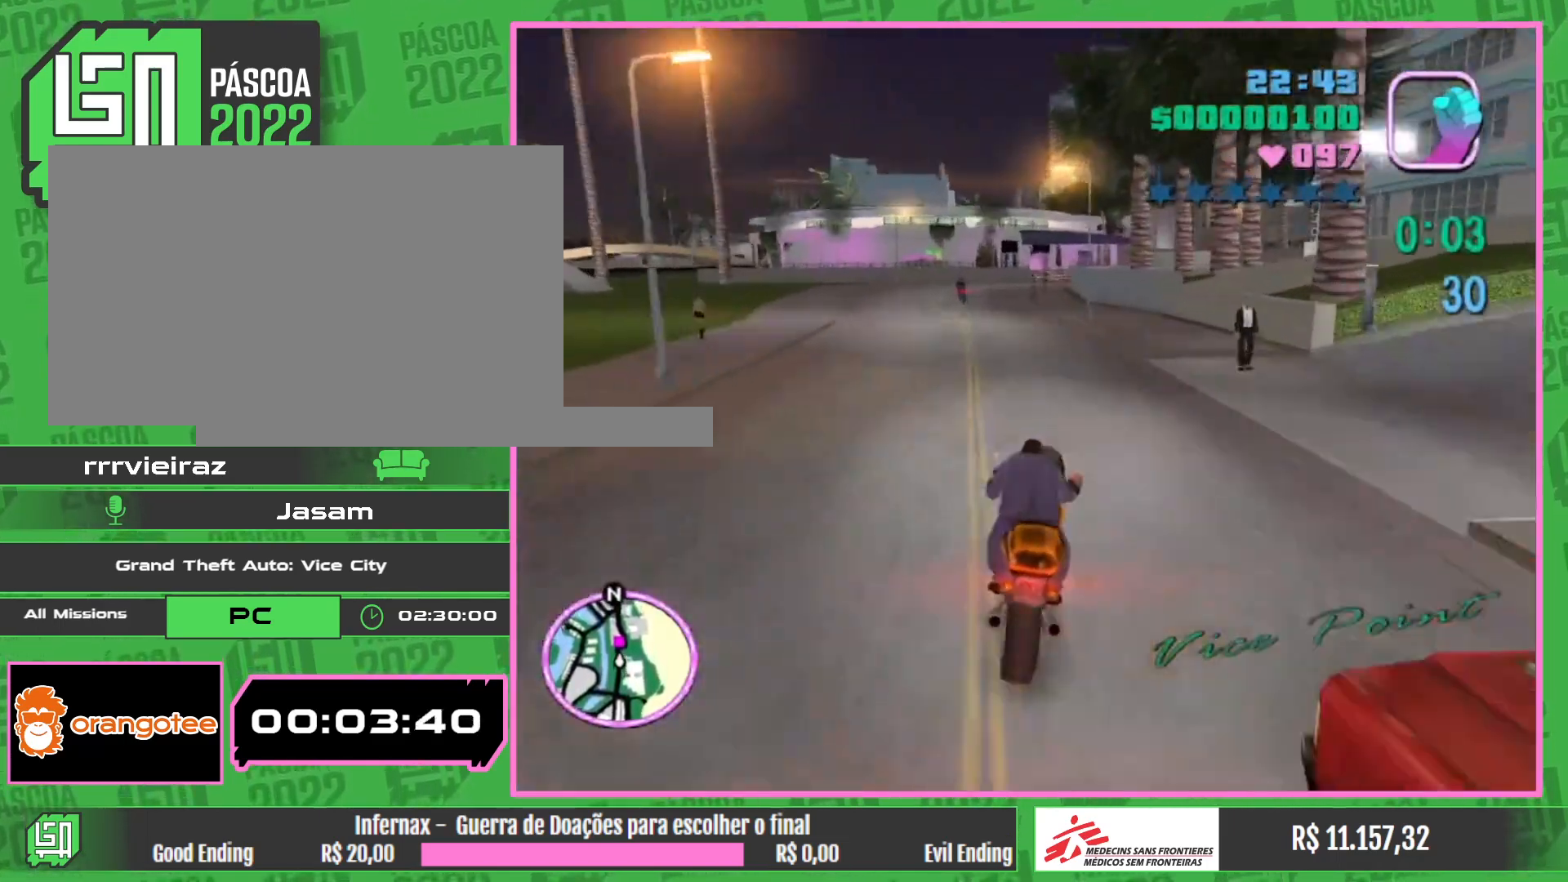
{"keys": ["w"], "mouse": ["right"], "events": [[33, "mouse_right", "down"], [133, "mouse_right", "up"], [200, "mouse_right", "down"], [317, "mouse_right", "up"], [417, "mouse_right", "down"]]}